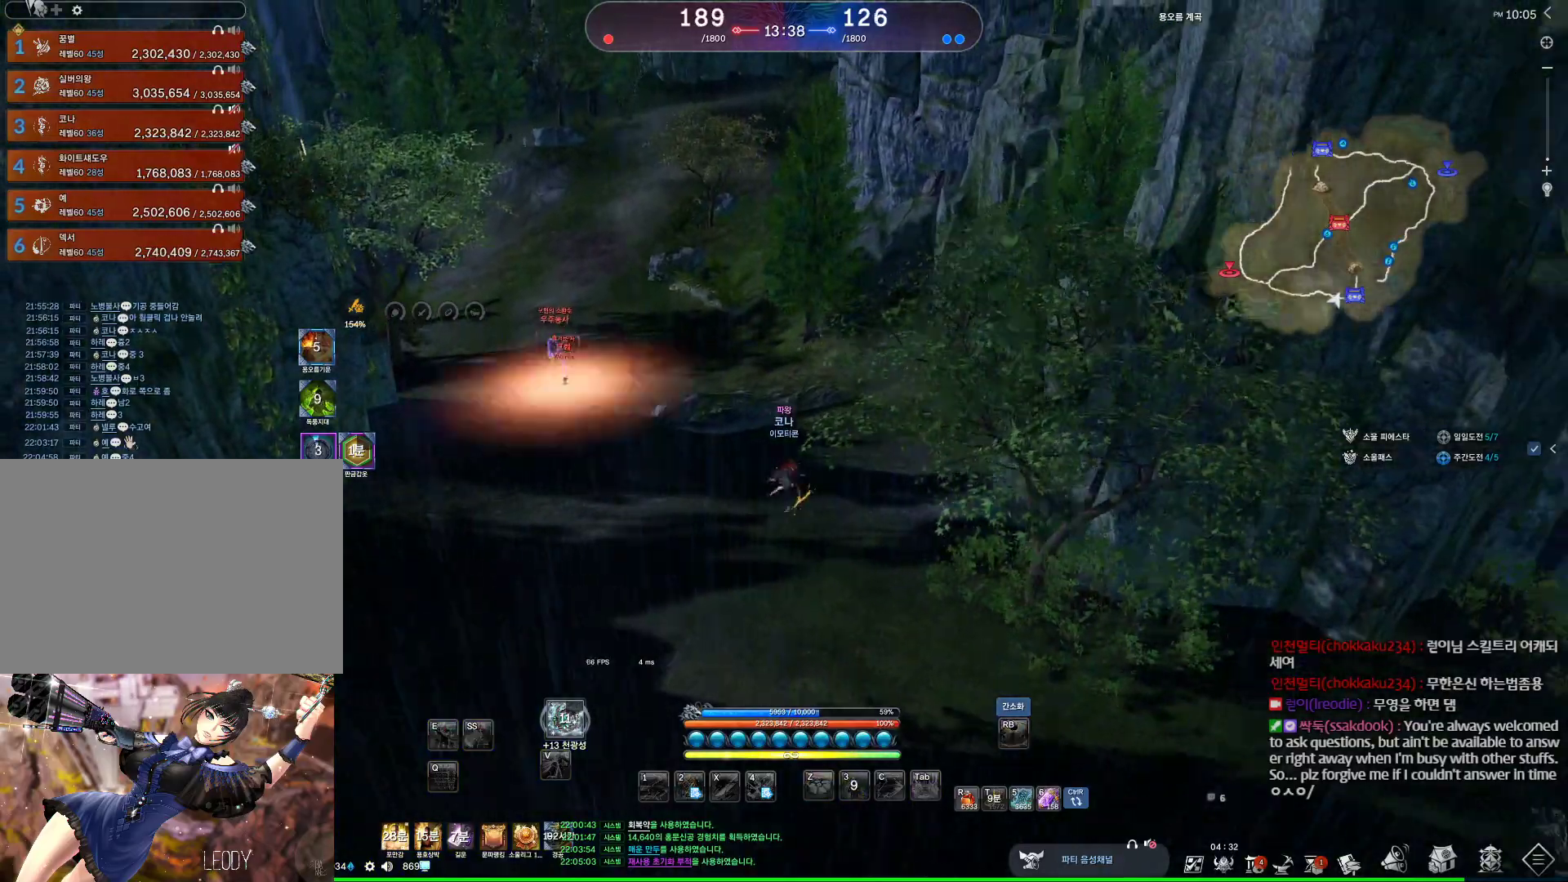
Gameplay with keyboard and mouse; each line is a JSON object with the keys and mouse buttons held at the frame after it. "events" lists presses ("down") and releases ("up") of "1", "2", "3", "4", "5", "a", "alt", "c", "ctrl", "d", "e", "f", "m", "q", "r", "s", "shift", "space", "t", "tab", "tilde", "v", "w", "x", "z", "mouse_left", "mouse_wheel", "mouse_right", "mouse_mb4" and "mouse_mb5" between this image and that frame as [ms after this image, input, new state], when the widget could be followed in between. "mouse_left", "mouse_wheel", "mouse_right", "mouse_mb4", "mouse_mb5" = the "left", "wheel", "right", "mb4", "mb5" buttons of the "mouse" list. No other keys are recorded. "wheel" means that the mouse wheel is clicked or scrolled. Not read: mouse_move.
{"keys": ["d", "w"], "mouse": ["wheel"], "events": []}
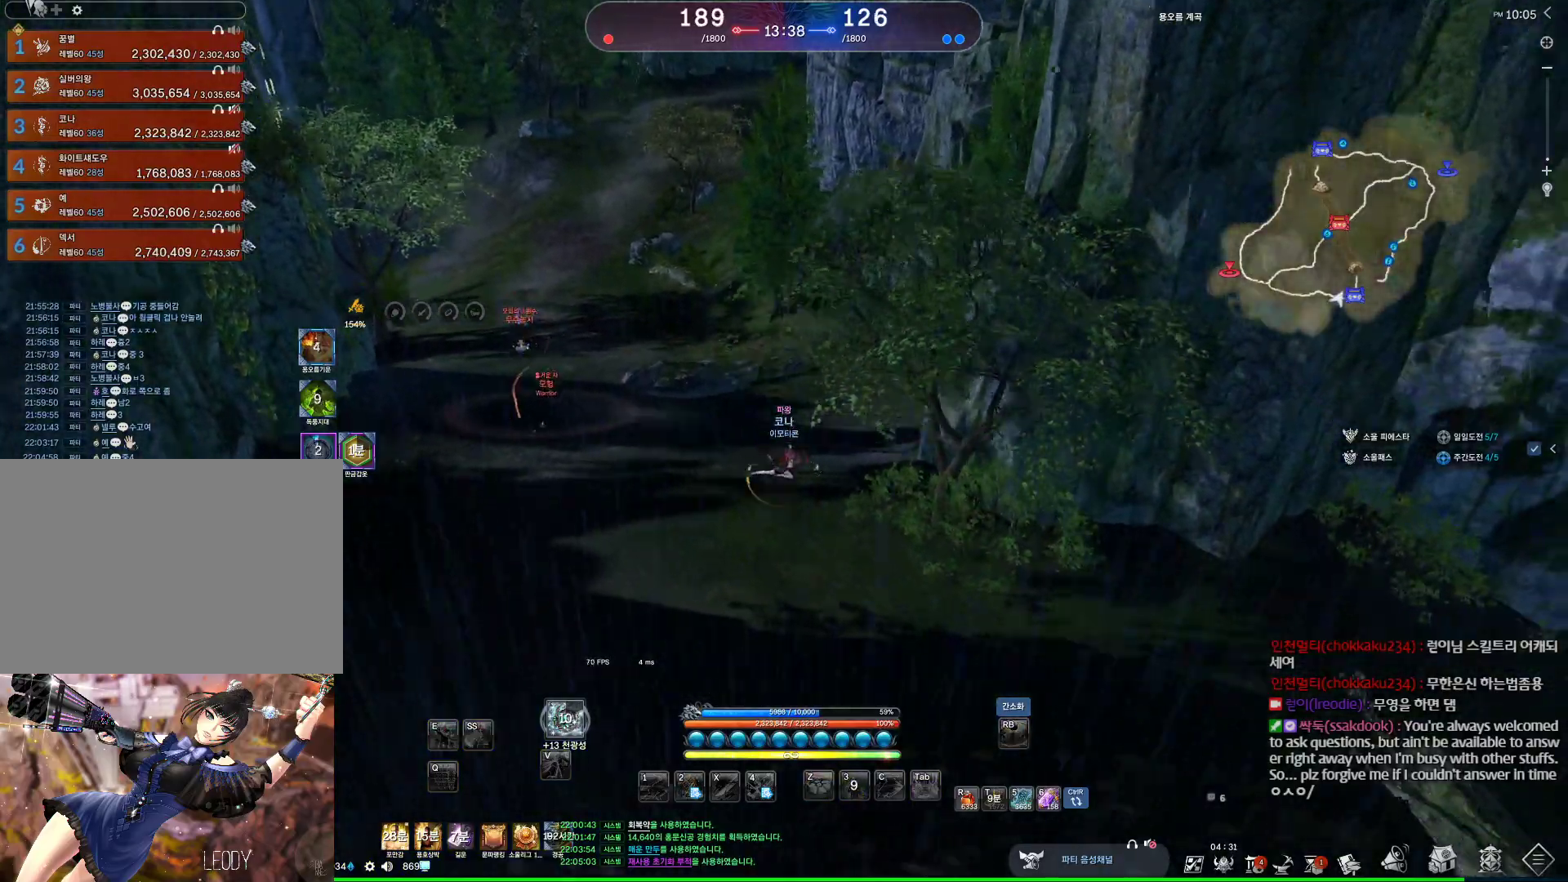
{"keys": ["d", "space", "w"], "mouse": ["wheel"], "events": [[433, "space", "down"]]}
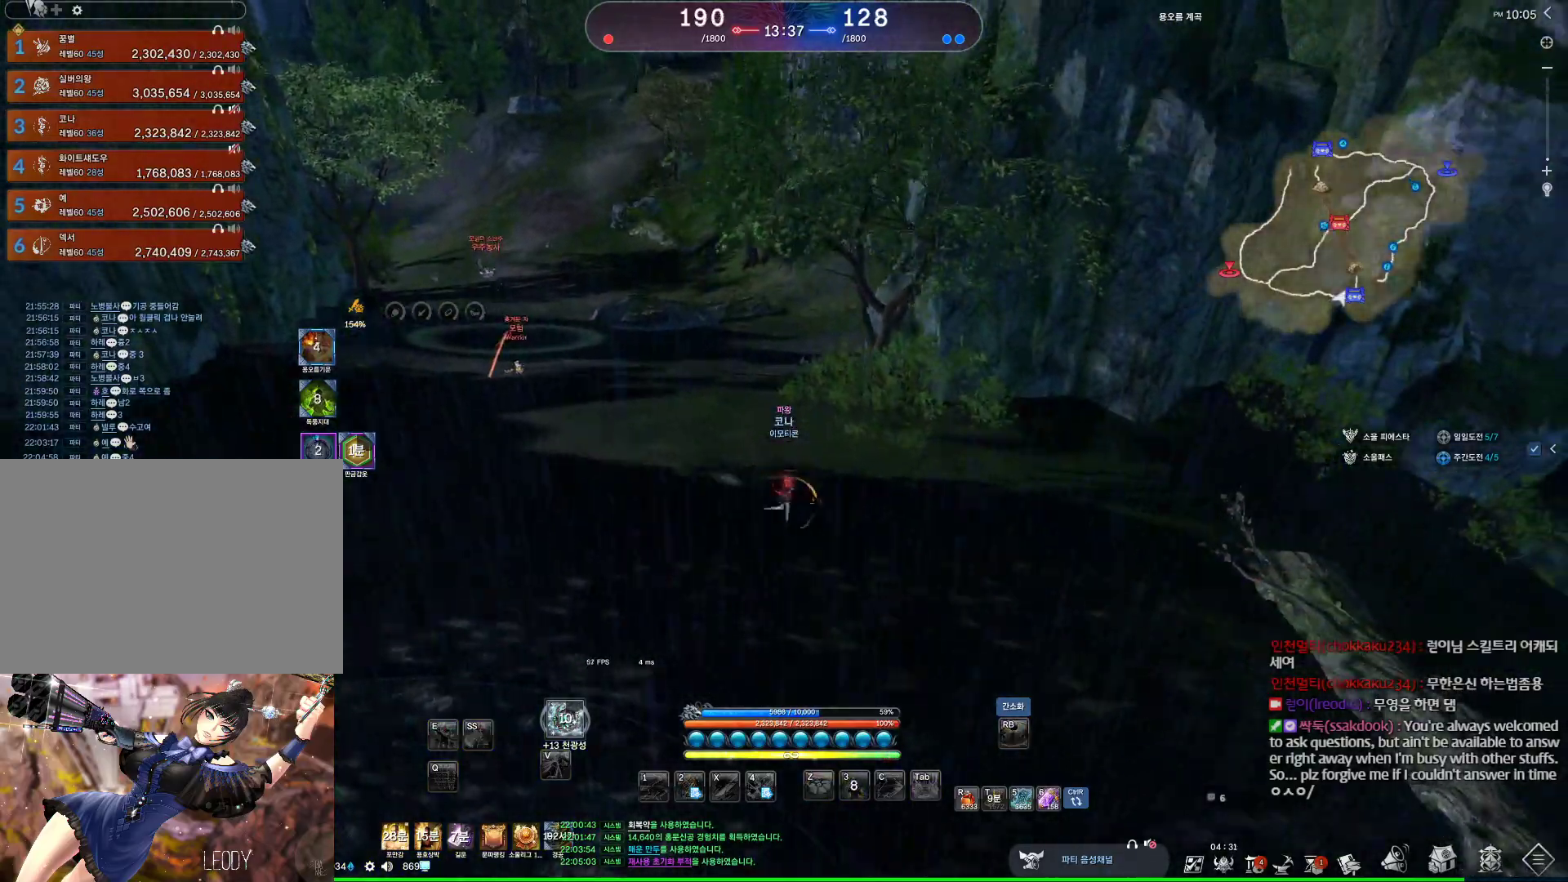
{"keys": ["d", "w"], "mouse": ["wheel"], "events": [[433, "space", "up"]]}
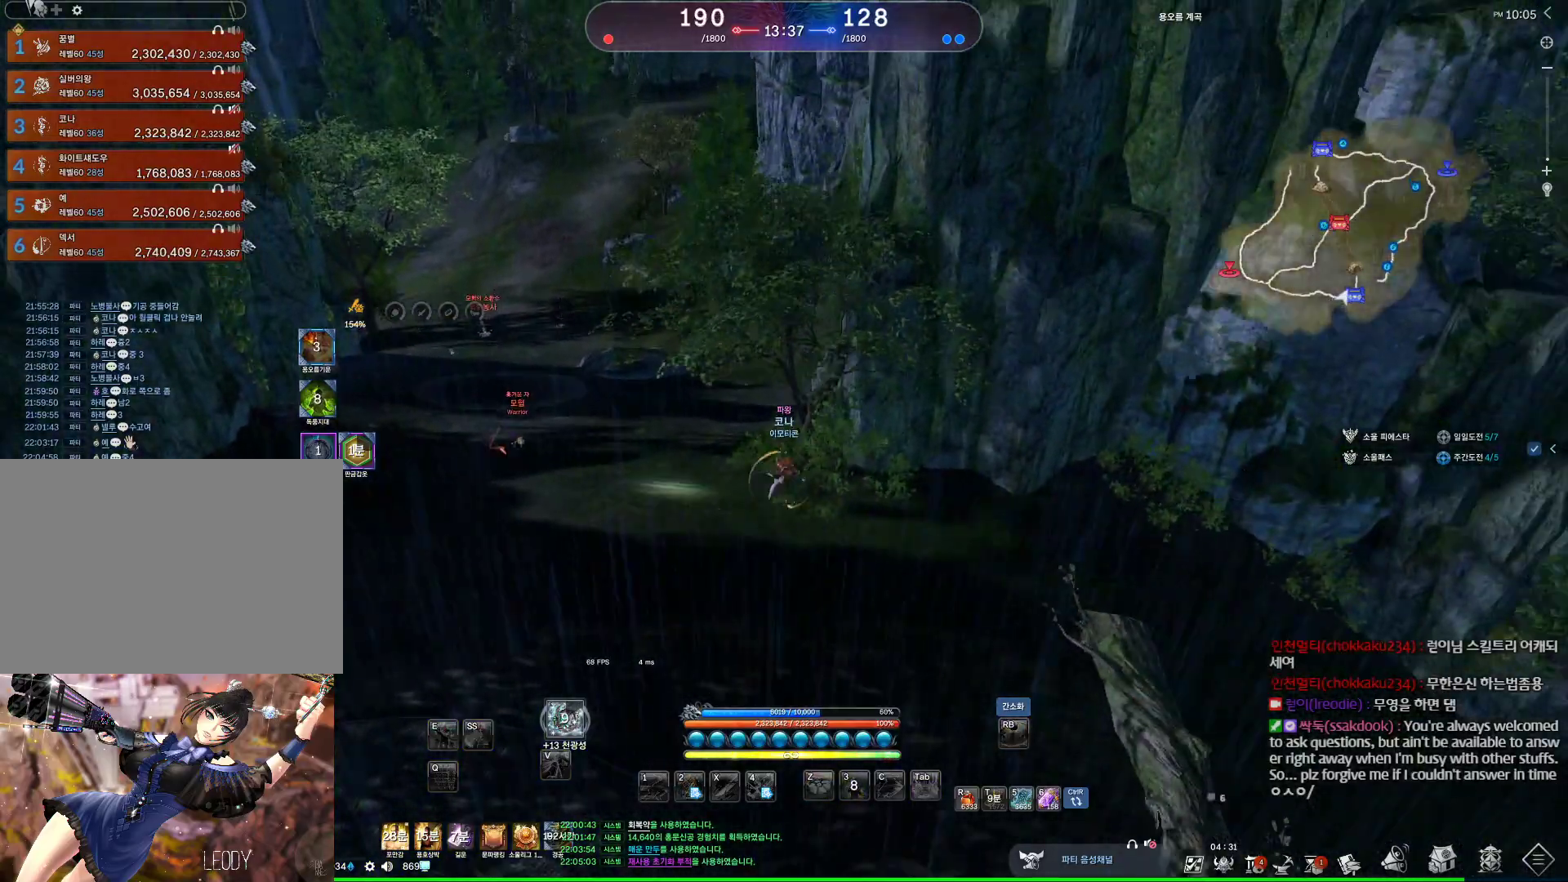
{"keys": [], "mouse": [], "events": [[100, "d", "up"], [100, "mouse_wheel", "up"], [100, "w", "up"], [200, "tab", "down"], [267, "tab", "up"], [400, "2", "down"], [467, "2", "up"]]}
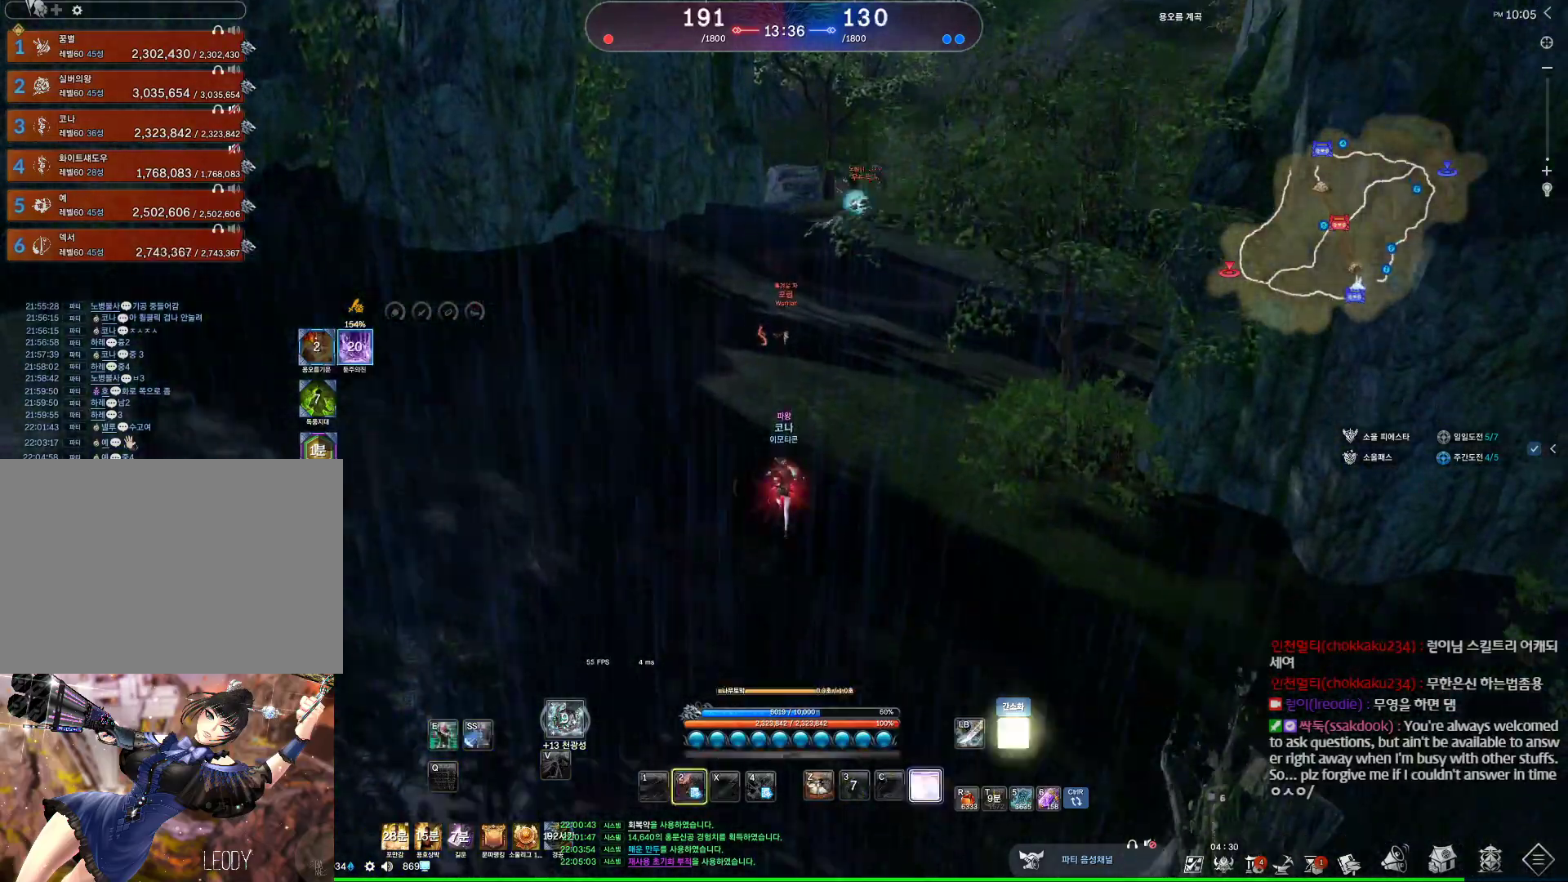
{"keys": [], "mouse": [], "events": [[100, "space", "down"], [233, "space", "up"]]}
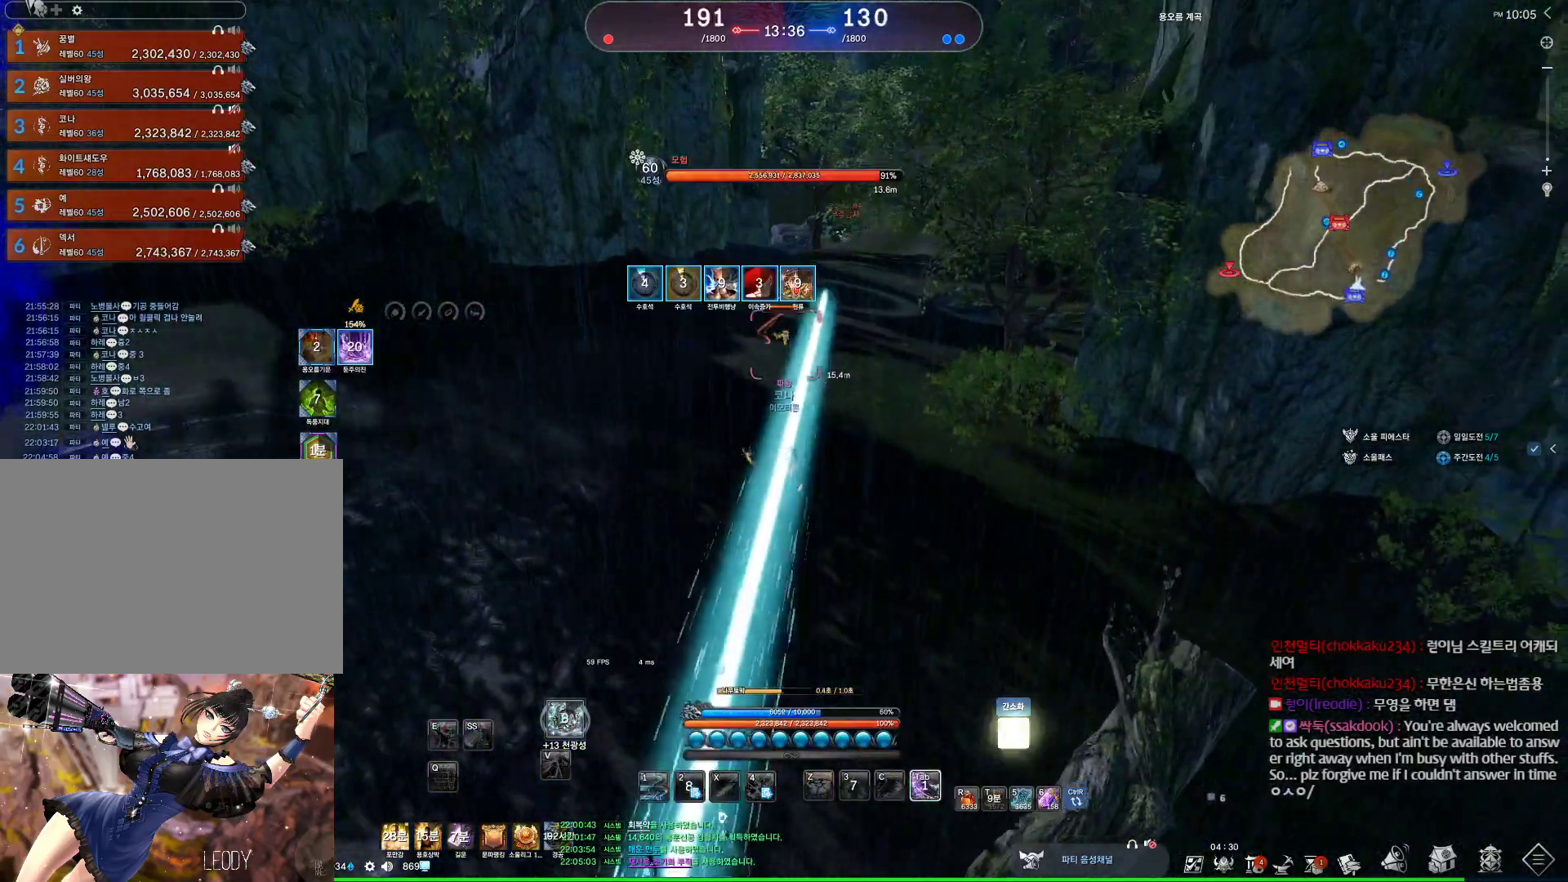
{"keys": [], "mouse": [], "events": []}
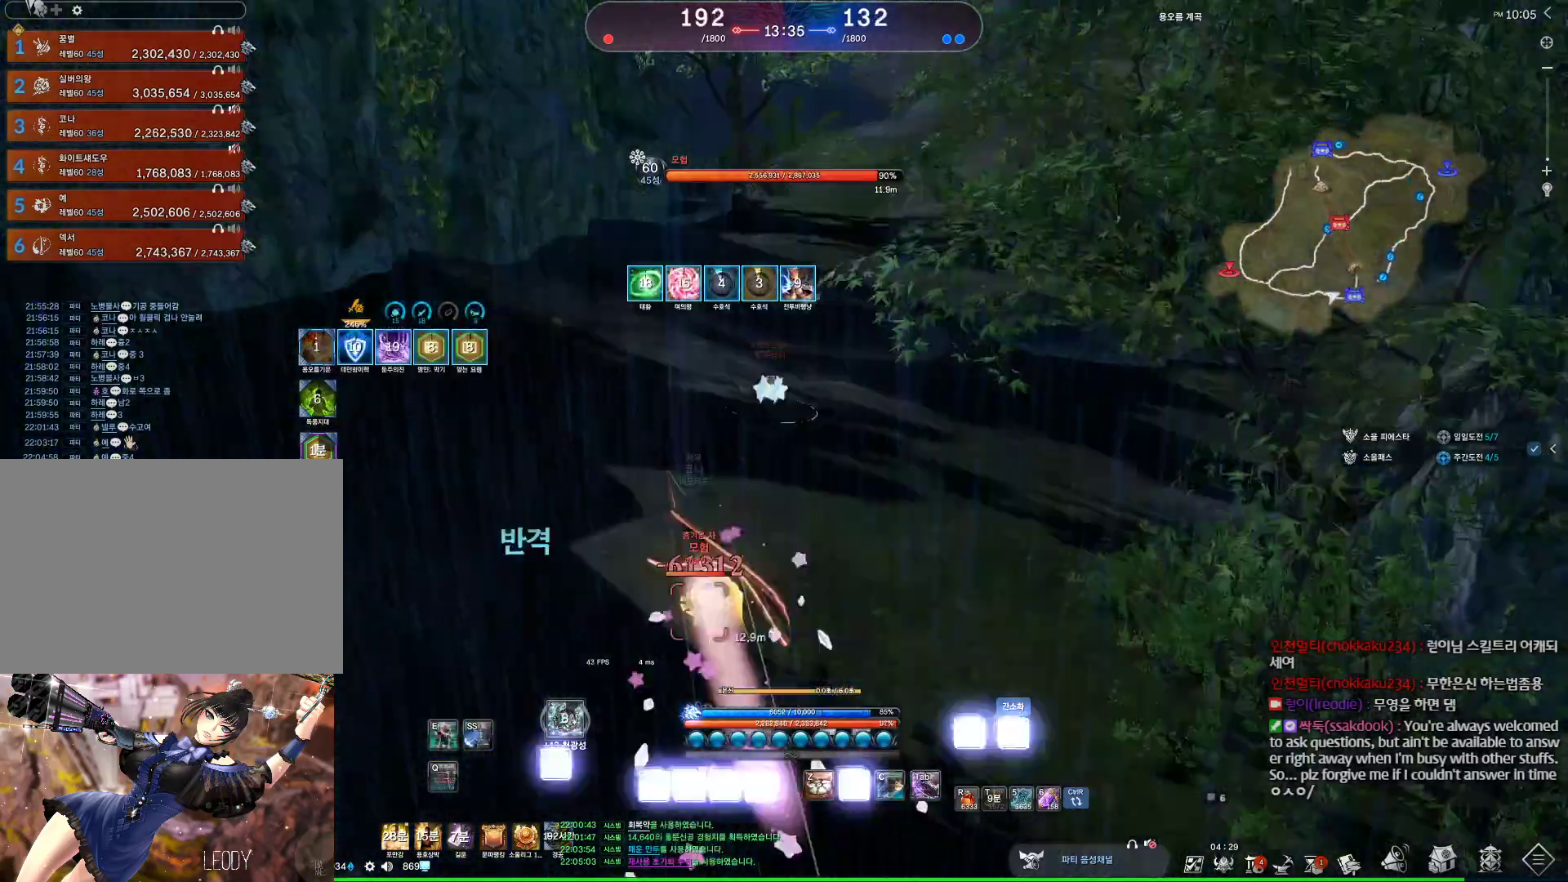
{"keys": ["d"], "mouse": [], "events": [[267, "d", "down"]]}
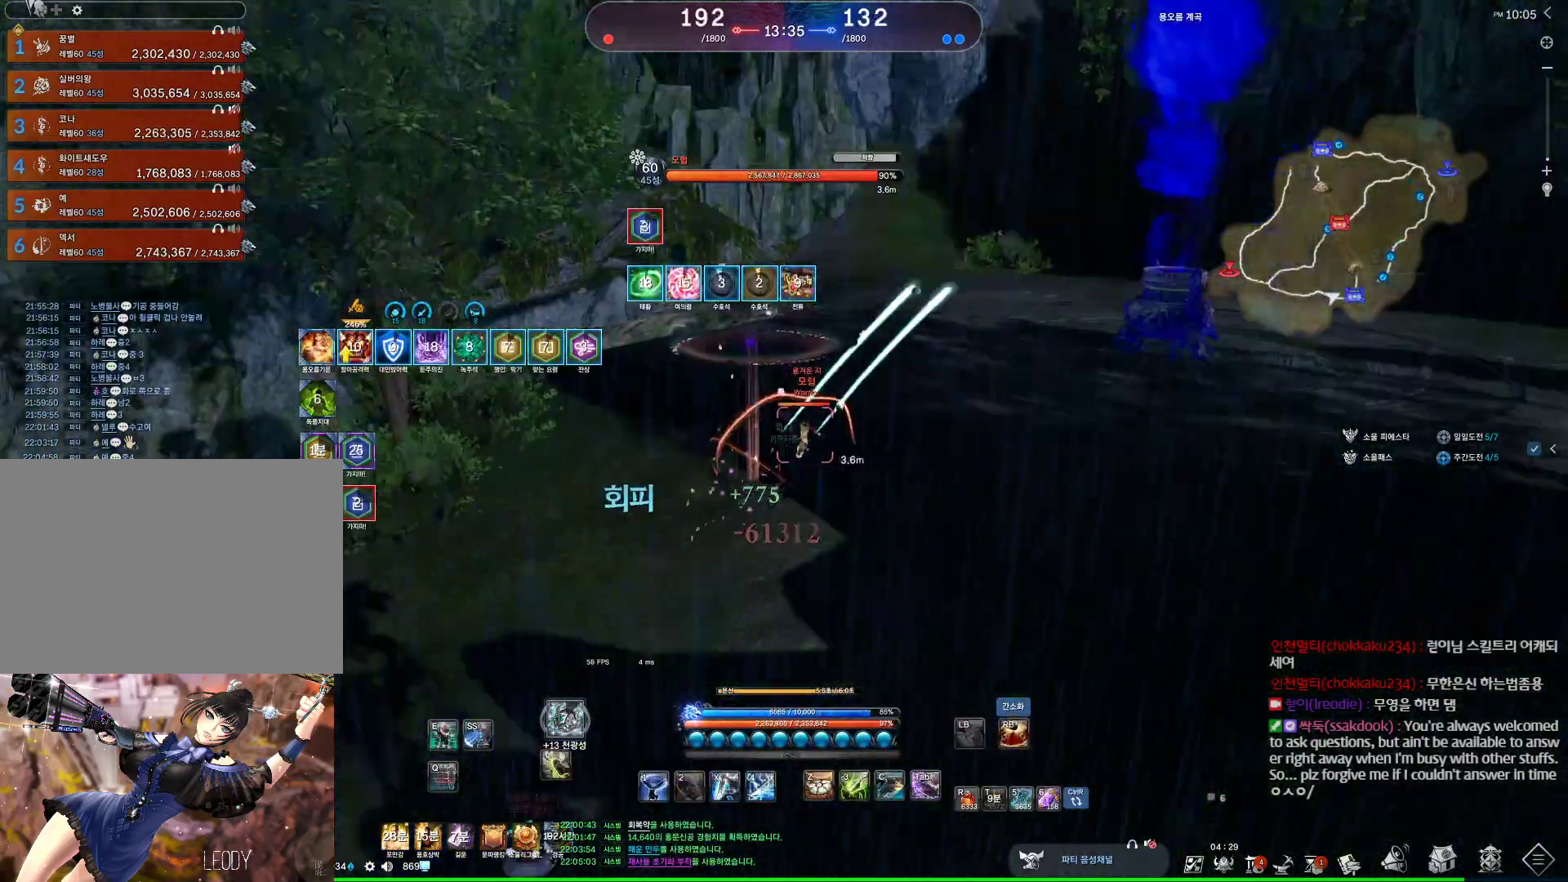
{"keys": ["d", "w"], "mouse": [], "events": [[133, "w", "down"]]}
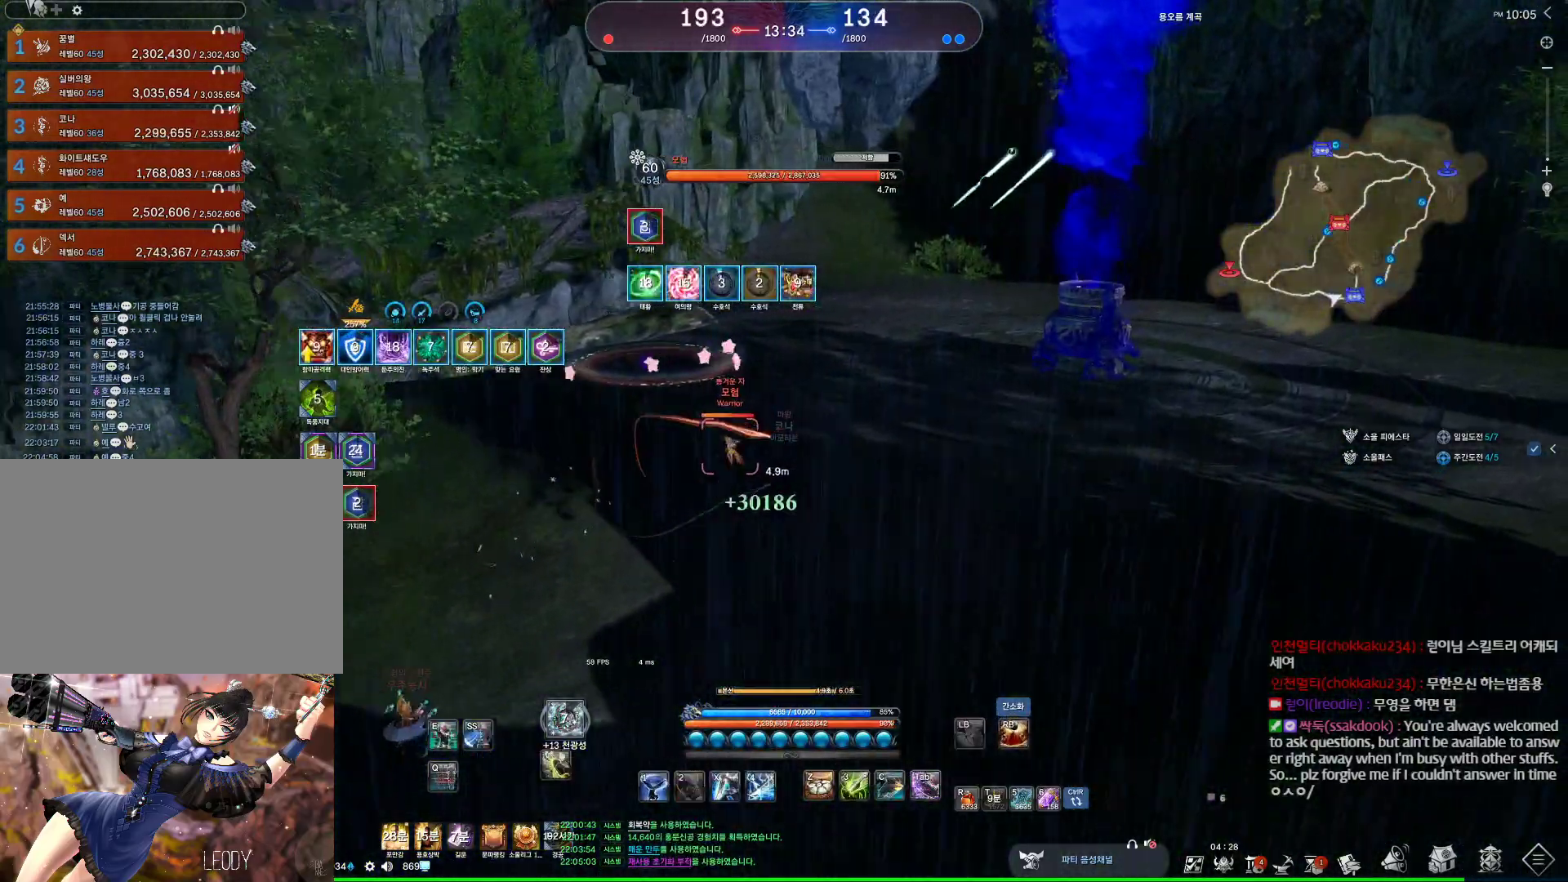
{"keys": ["d", "w"], "mouse": [], "events": []}
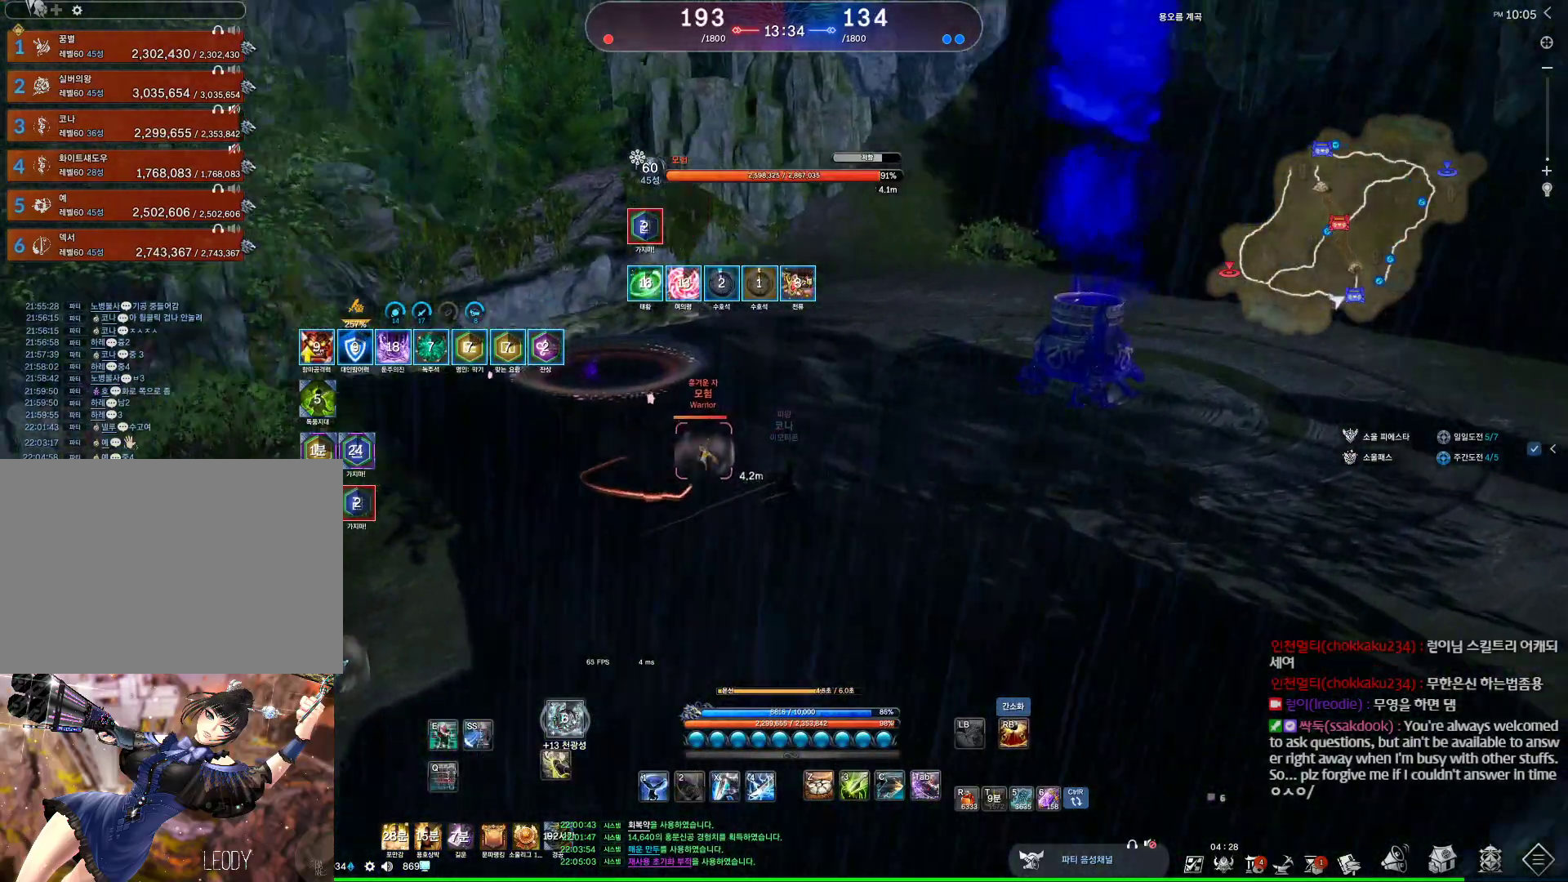
{"keys": [], "mouse": [], "events": [[33, "w", "up"], [500, "d", "up"]]}
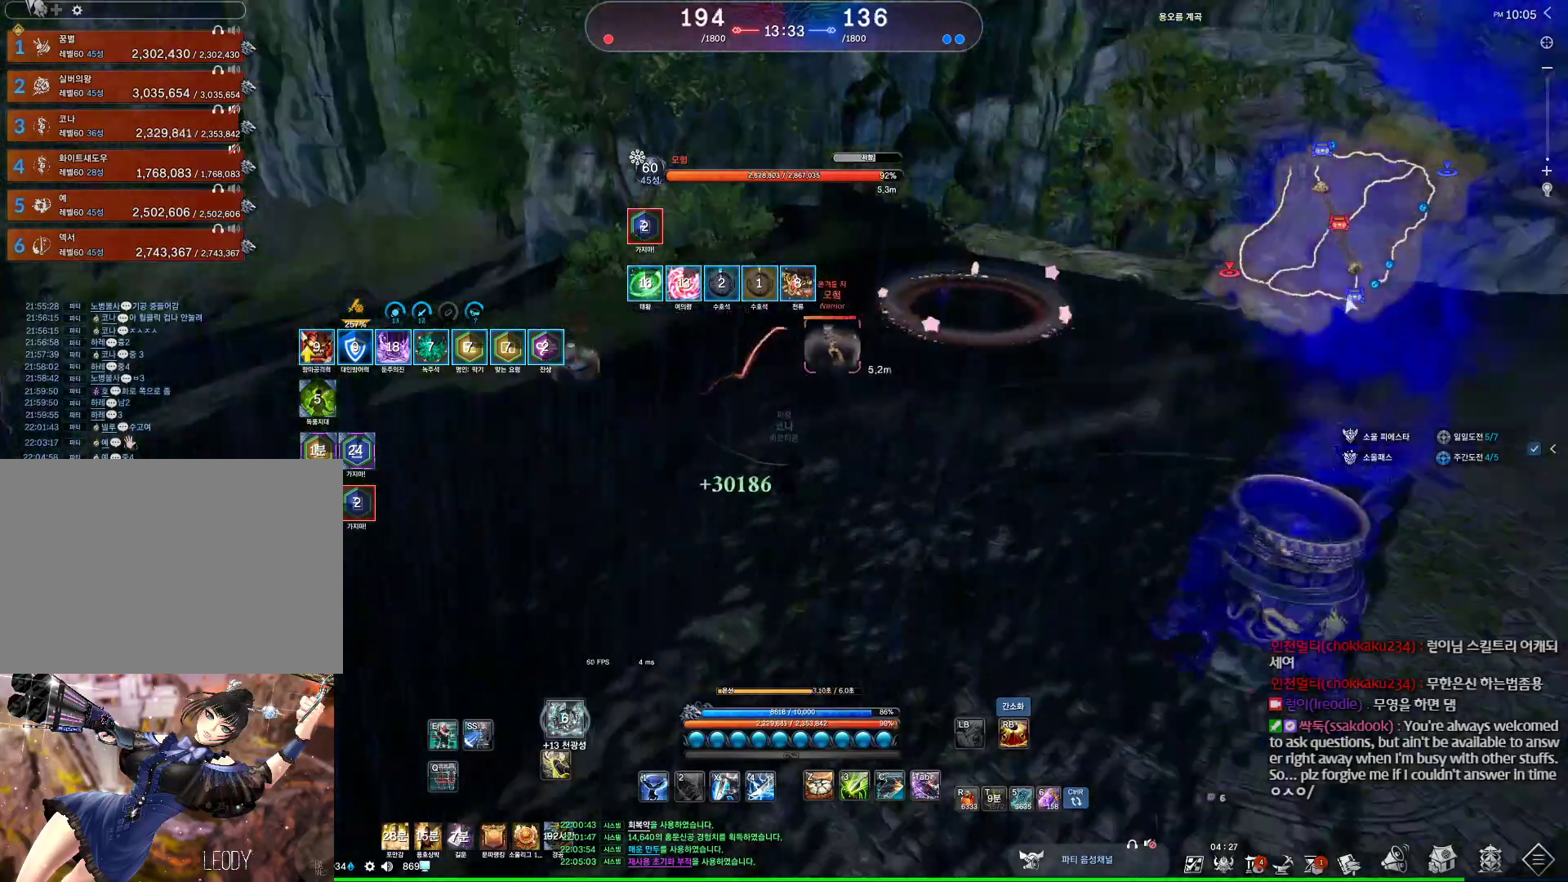
{"keys": ["d", "w"], "mouse": [], "events": [[433, "w", "down"], [500, "d", "down"]]}
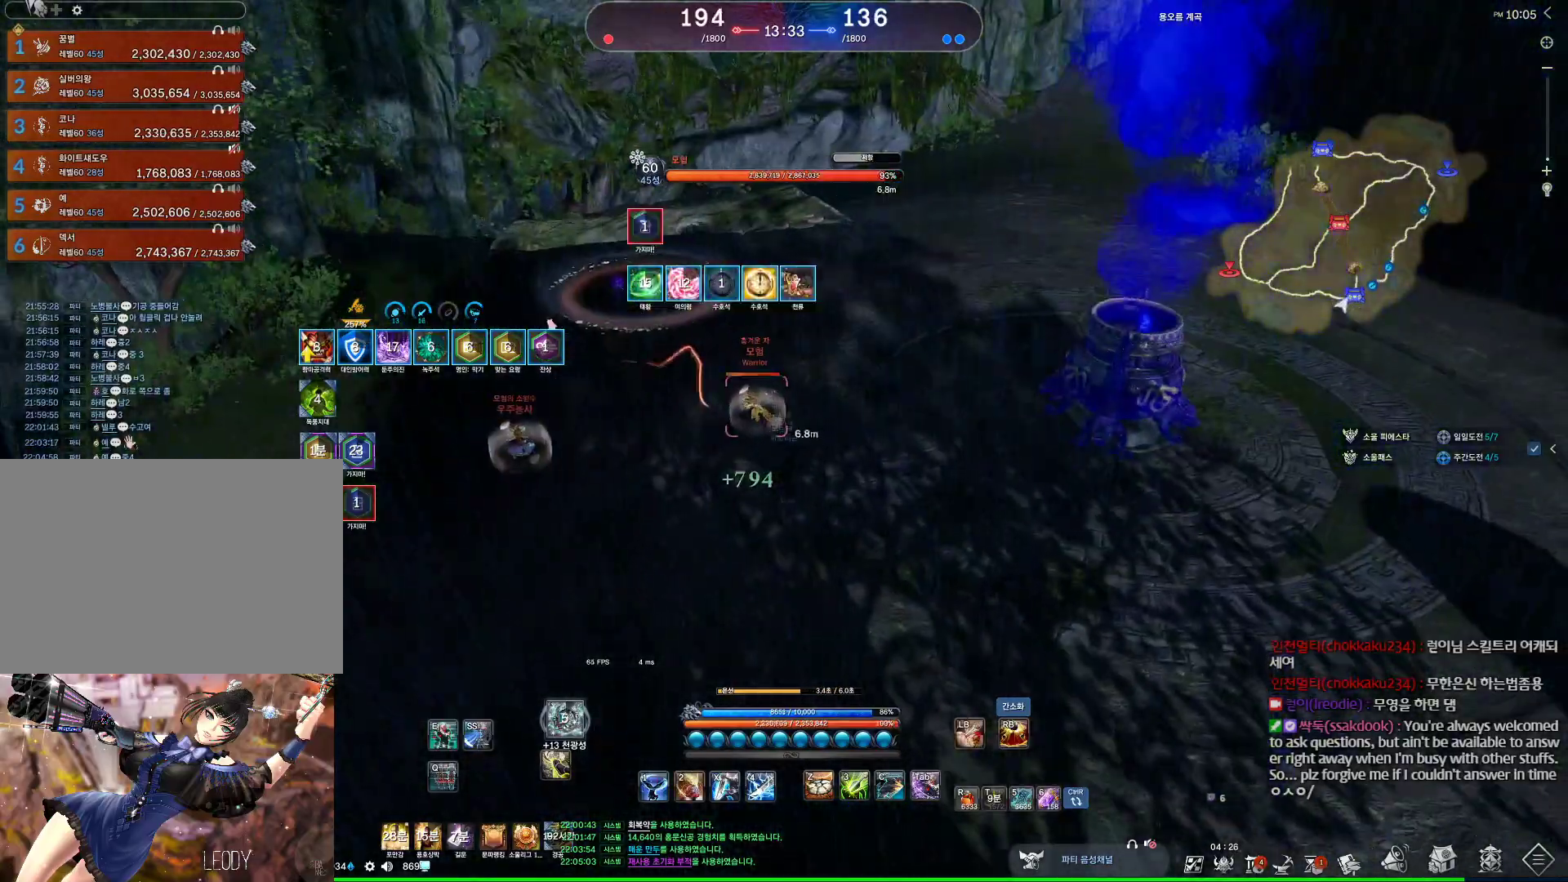
{"keys": ["d"], "mouse": [], "events": [[200, "w", "up"]]}
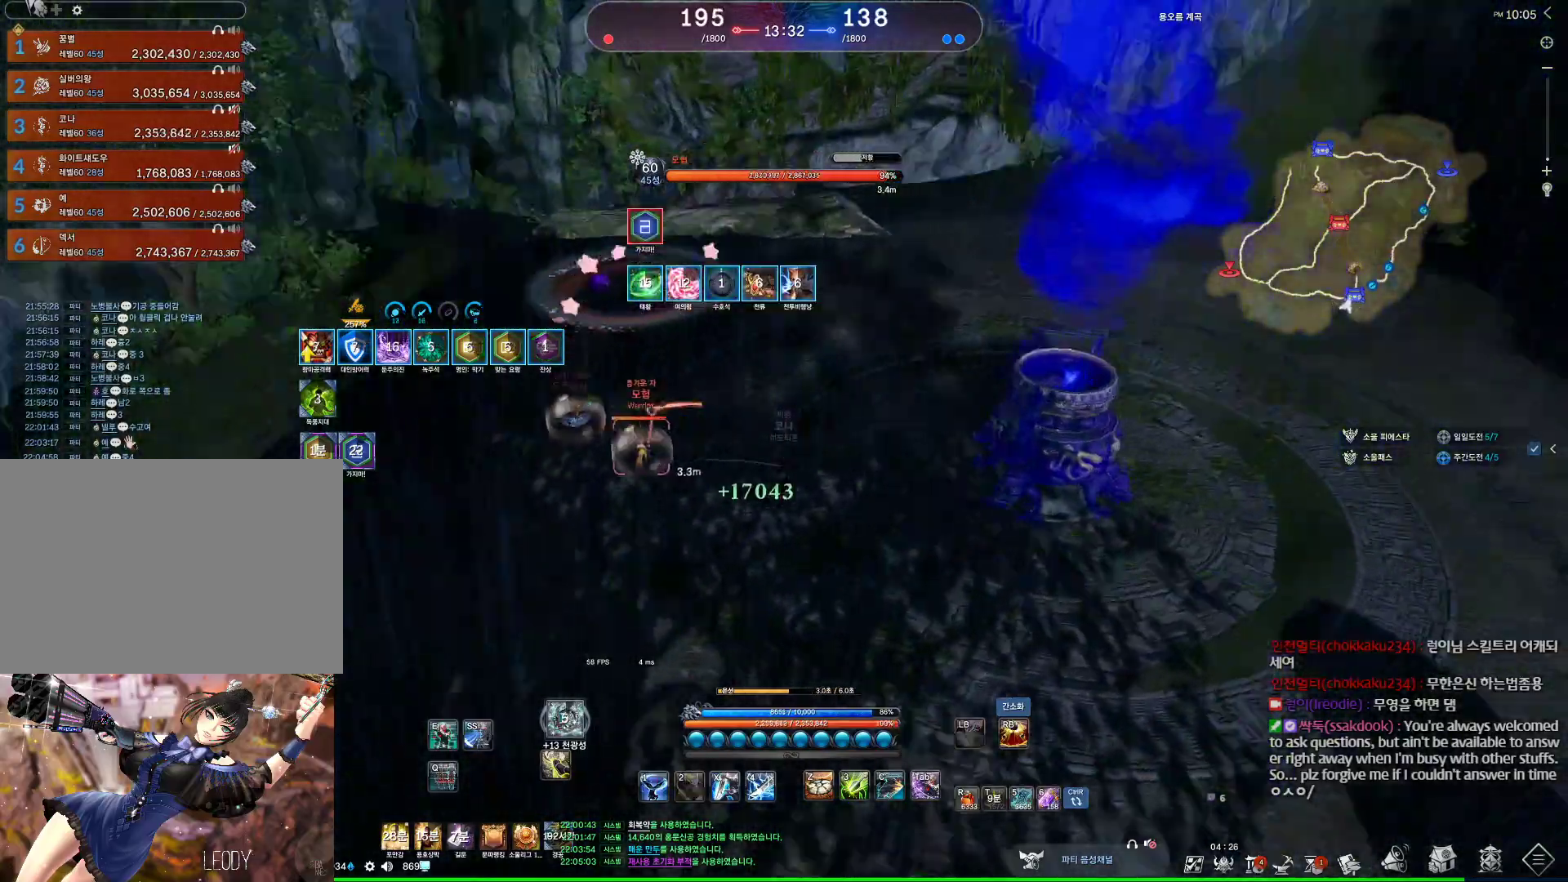
{"keys": ["a"], "mouse": [], "events": [[33, "d", "up"], [67, "a", "down"]]}
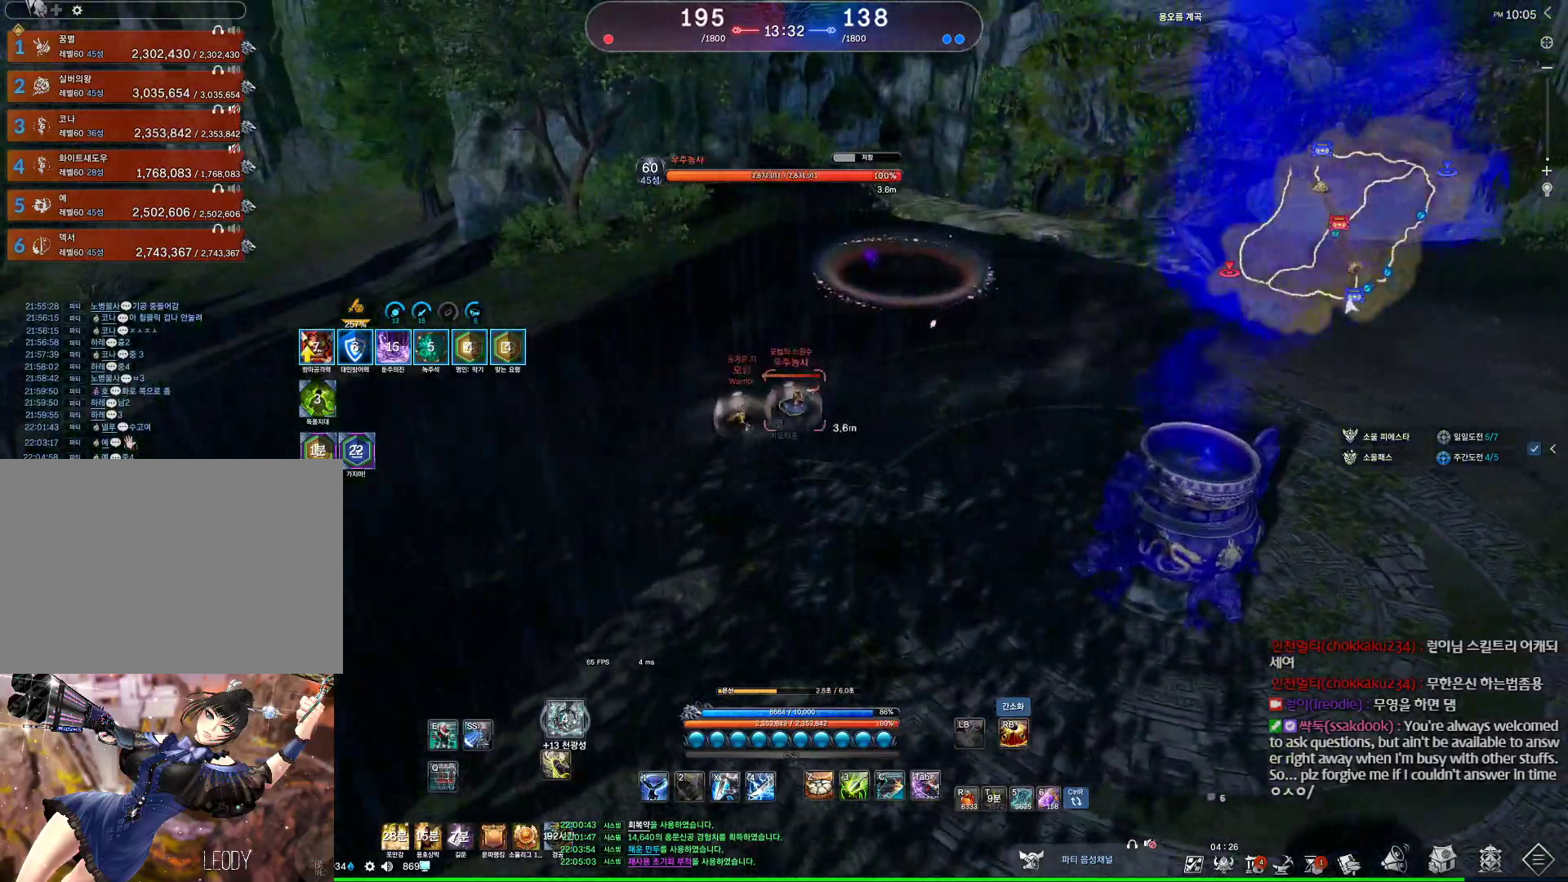
{"keys": ["d"], "mouse": [], "events": [[200, "a", "up"], [267, "d", "down"]]}
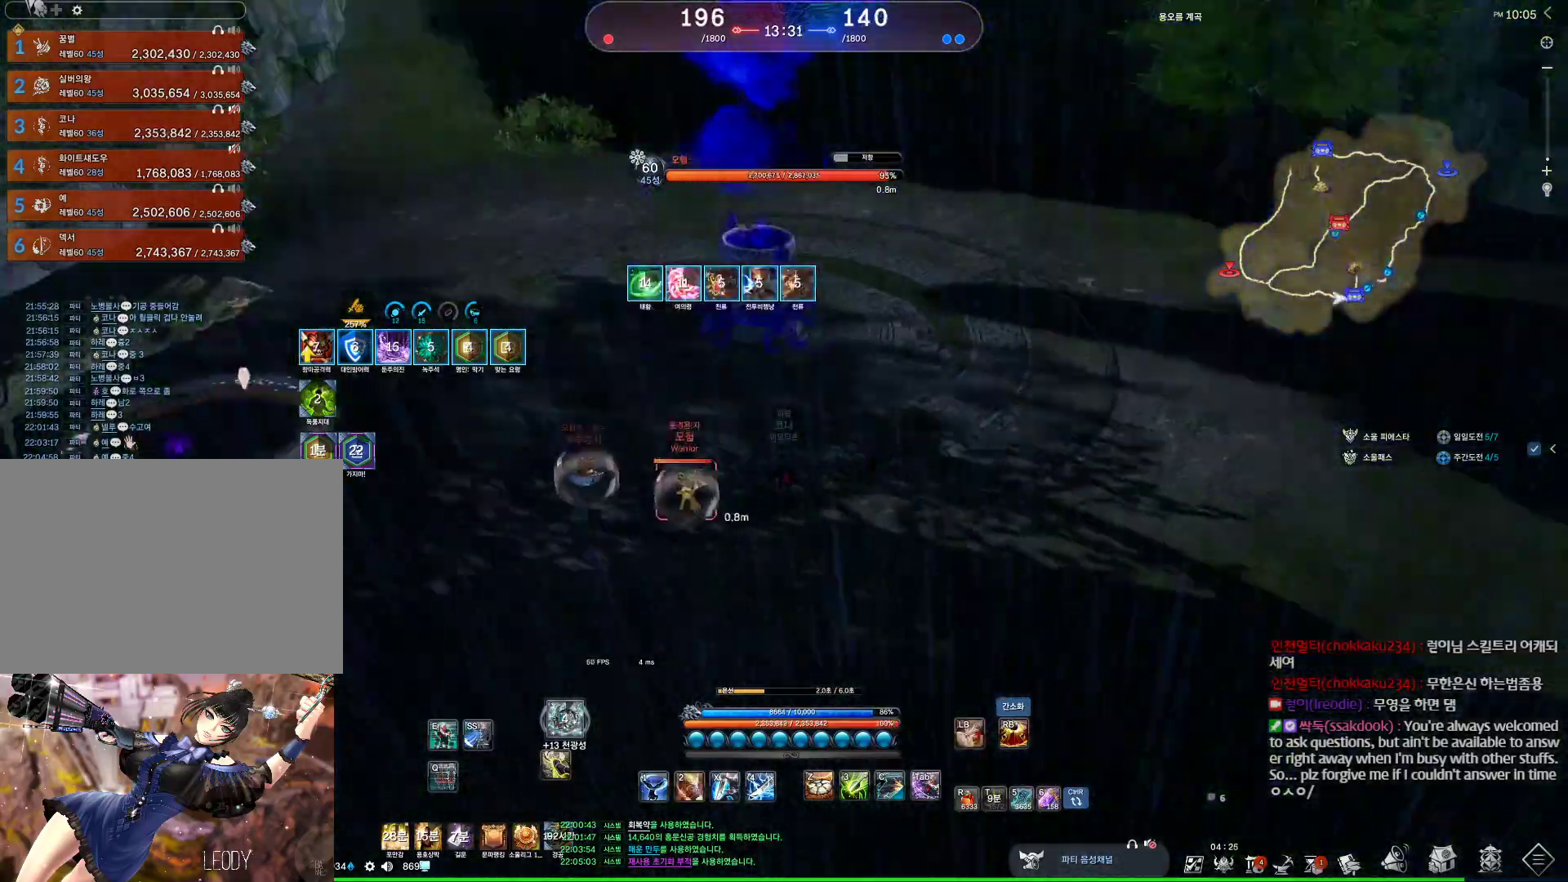
{"keys": ["d"], "mouse": [], "events": []}
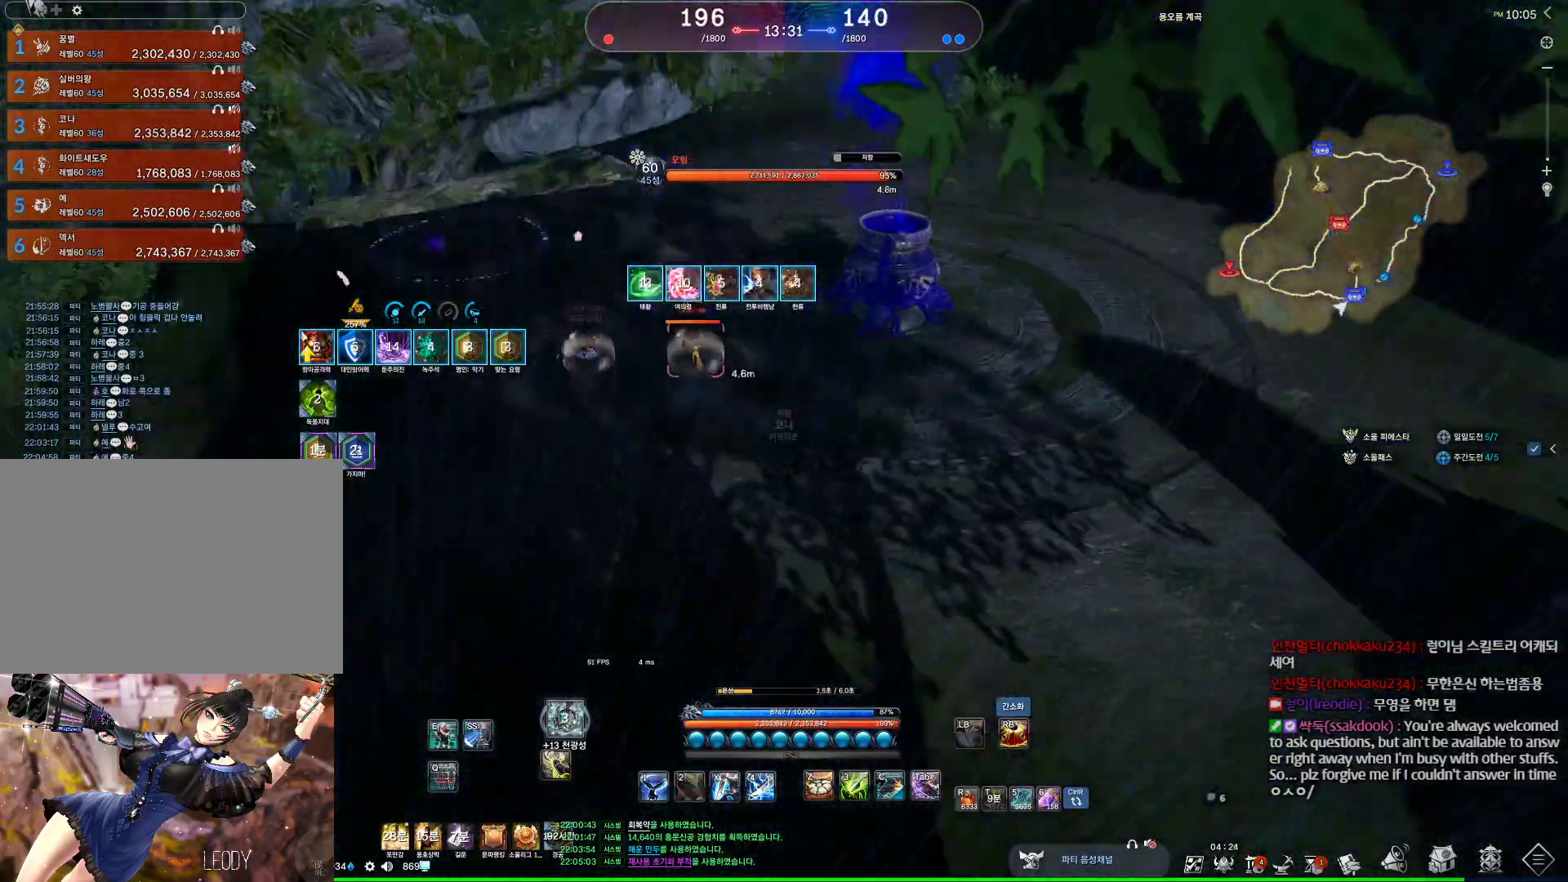
{"keys": ["w"], "mouse": ["right"], "events": [[133, "d", "up"], [133, "w", "down"], [267, "c", "down"], [367, "c", "up"], [500, "mouse_right", "down"]]}
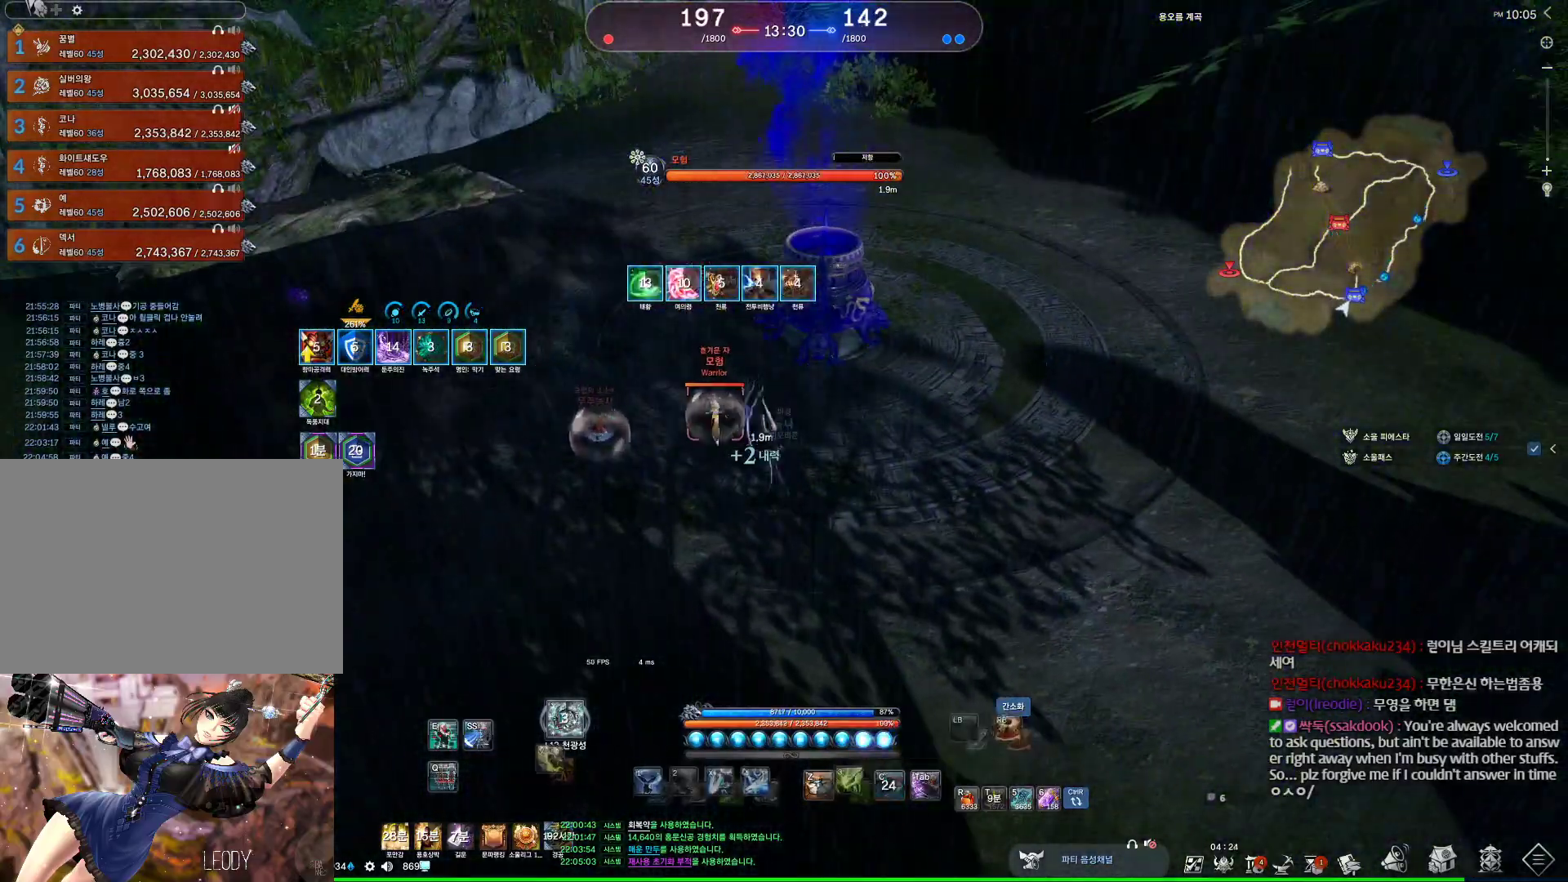
{"keys": ["d"], "mouse": [], "events": [[100, "4", "down"], [100, "mouse_right", "up"], [200, "4", "up"], [200, "w", "up"], [467, "d", "down"]]}
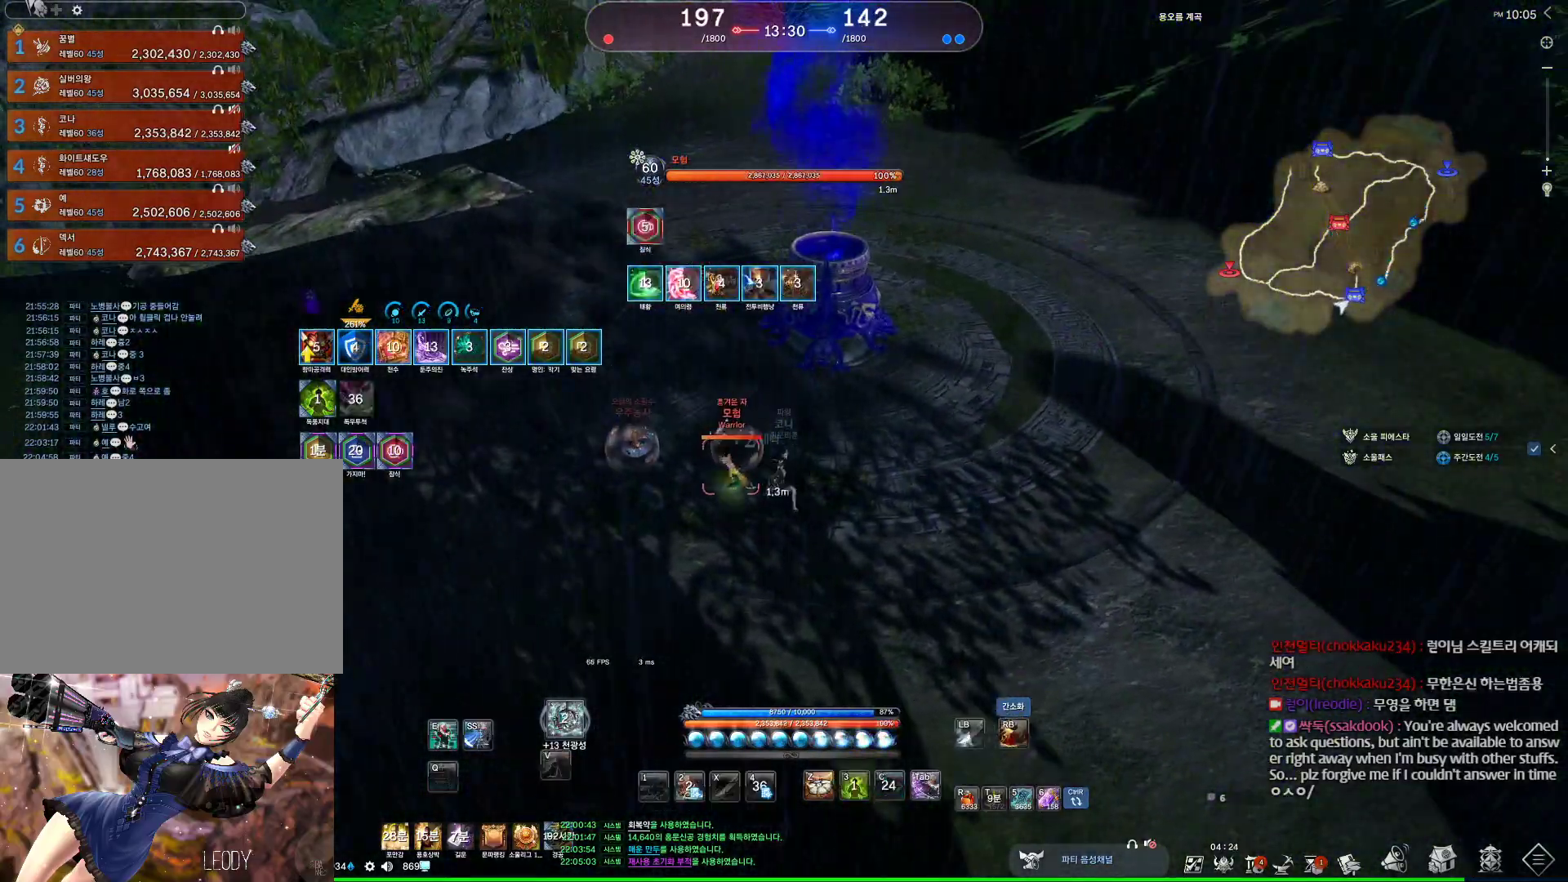
{"keys": ["2", "d"], "mouse": [], "events": [[200, "tab", "down"], [333, "tab", "up"], [400, "2", "down"]]}
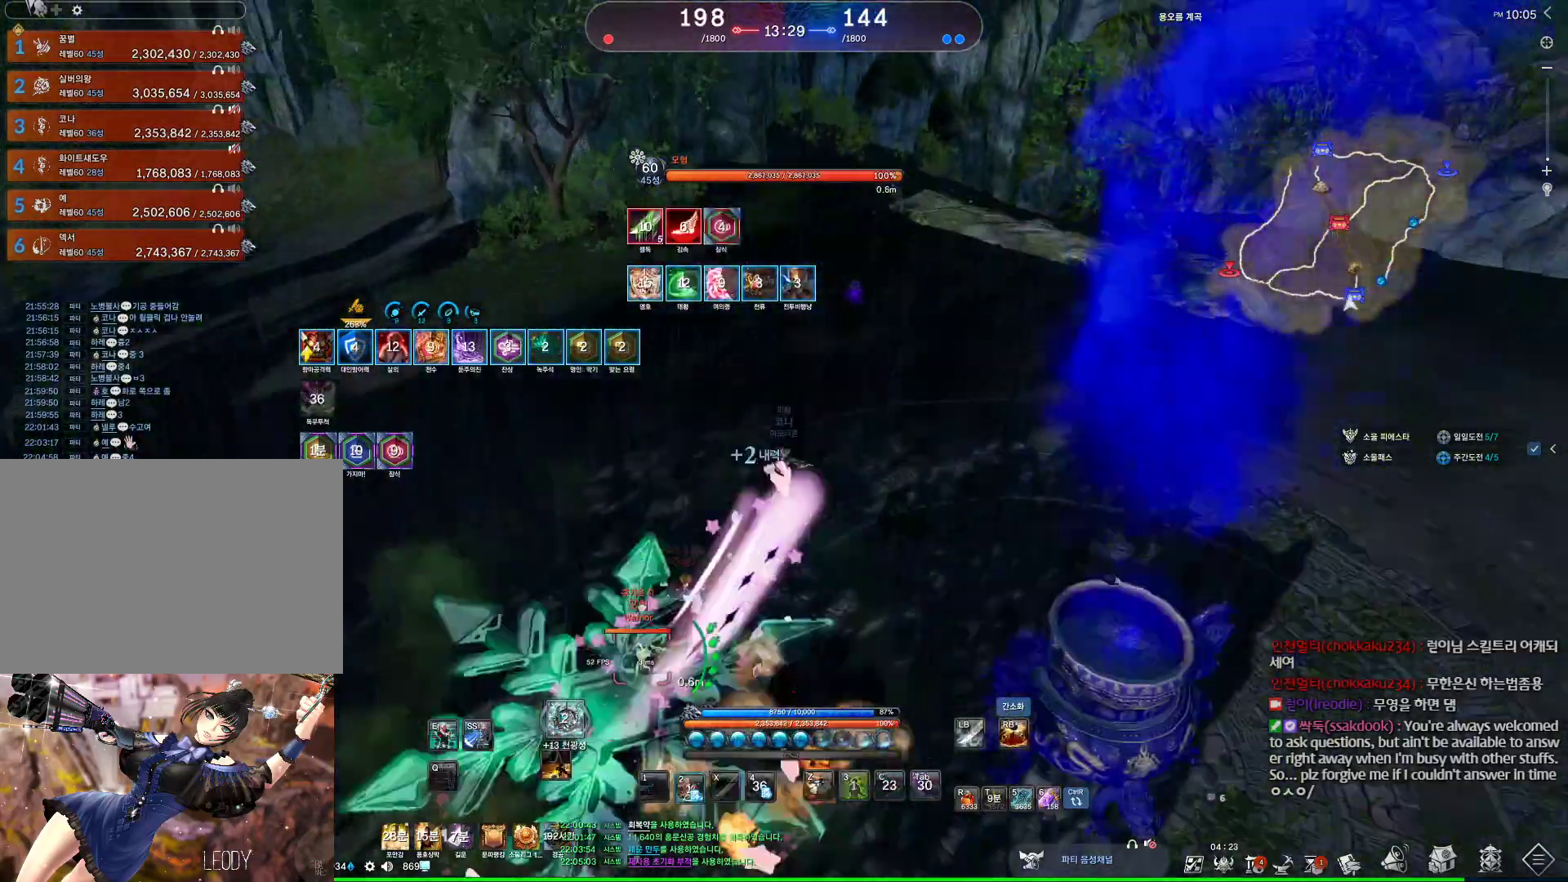
{"keys": ["d"], "mouse": [], "events": [[33, "2", "up"]]}
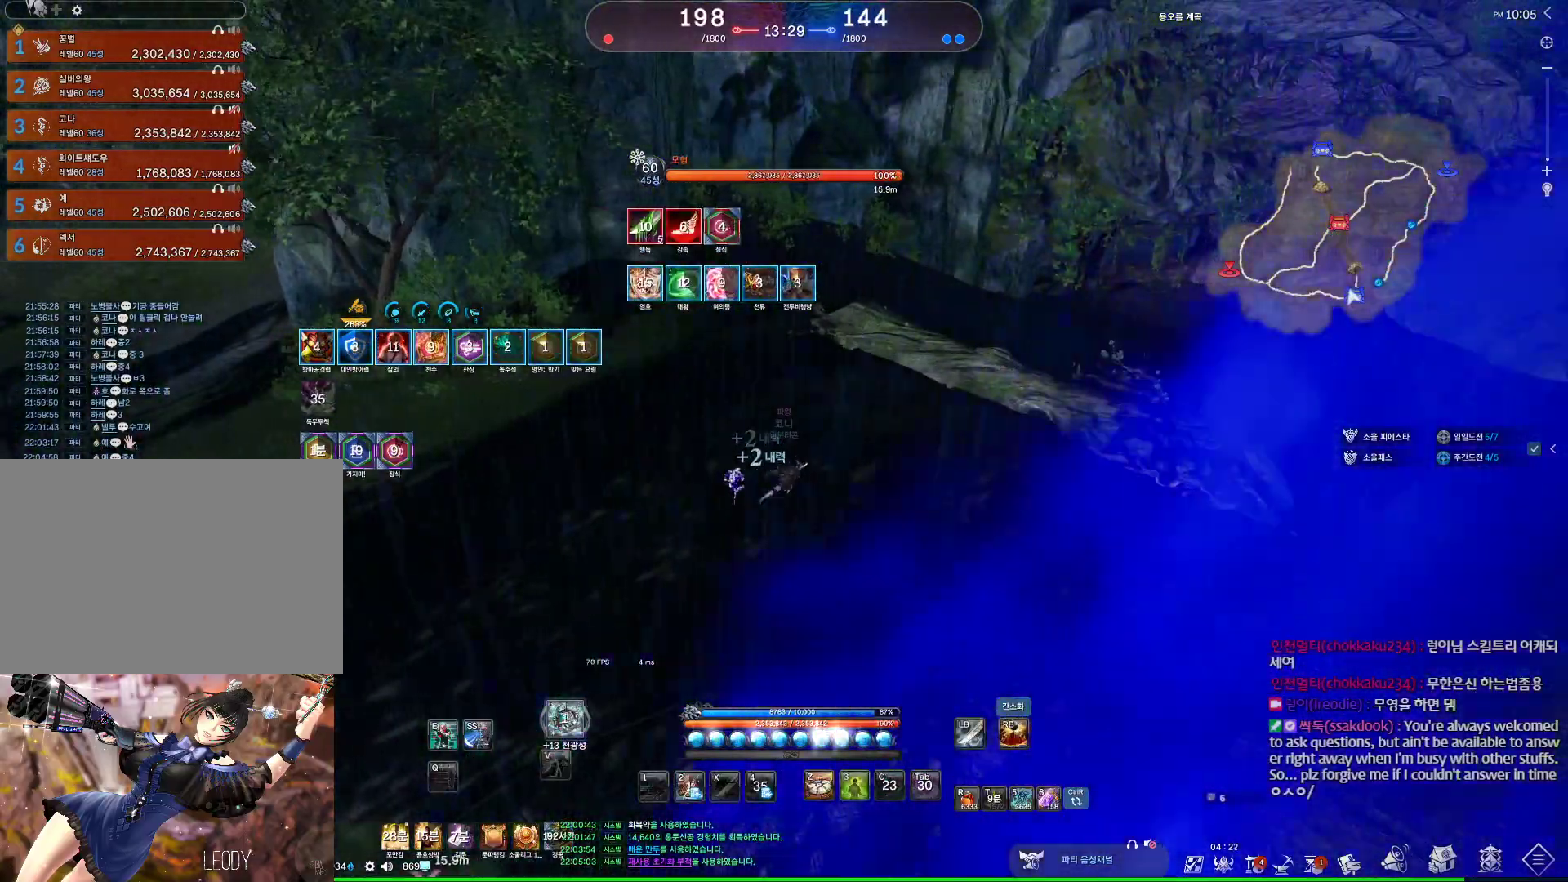
{"keys": ["a"], "mouse": [], "events": [[200, "space", "down"], [267, "2", "down"], [267, "d", "up"], [333, "2", "up"], [367, "space", "up"], [467, "a", "down"]]}
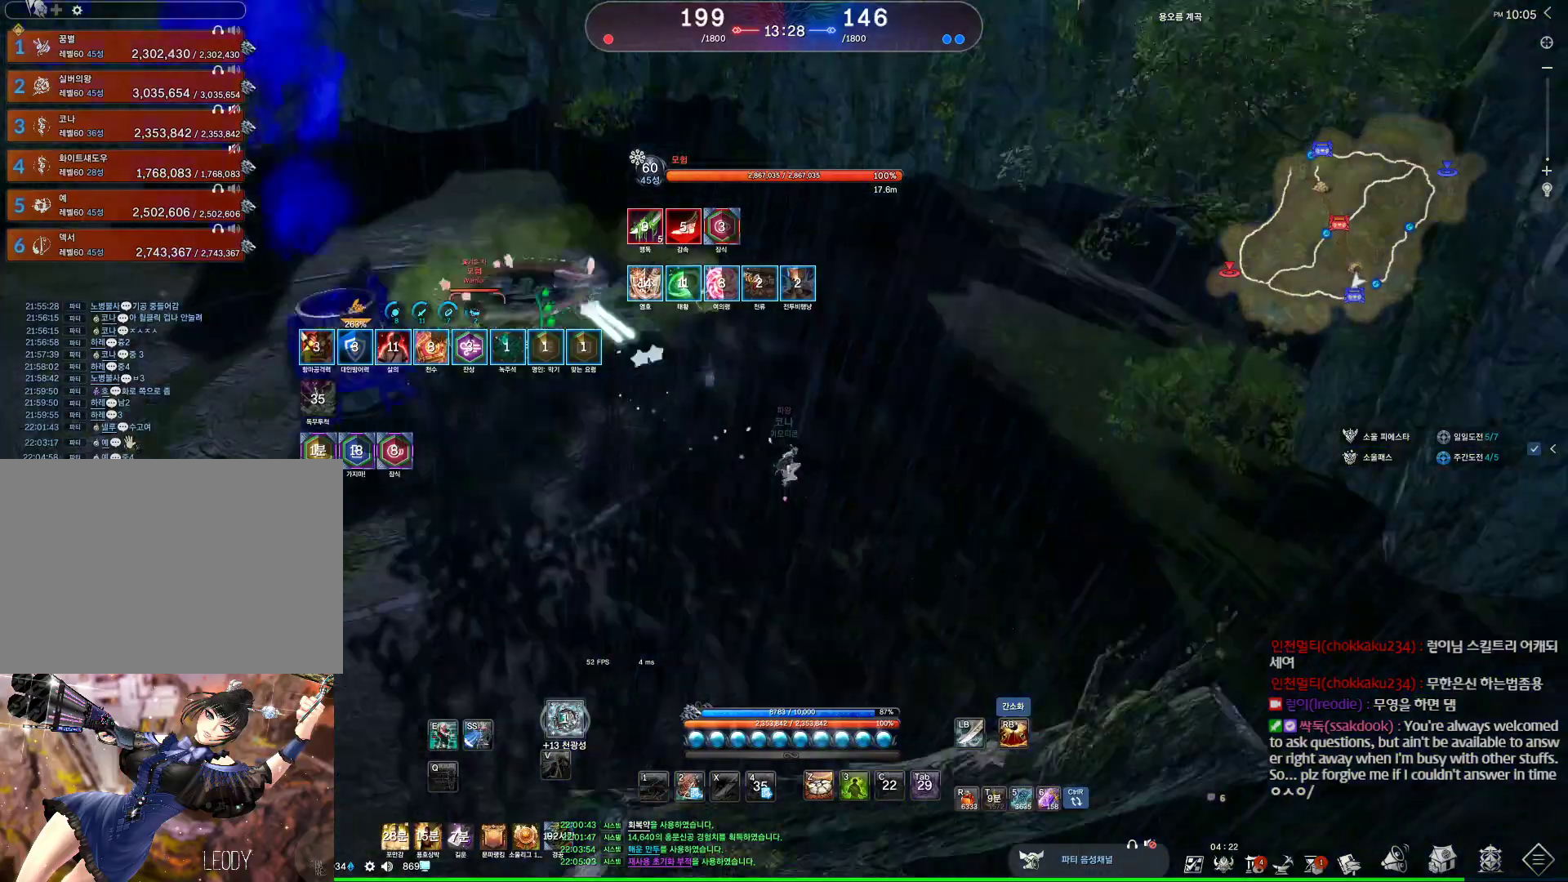
{"keys": ["a"], "mouse": [], "events": []}
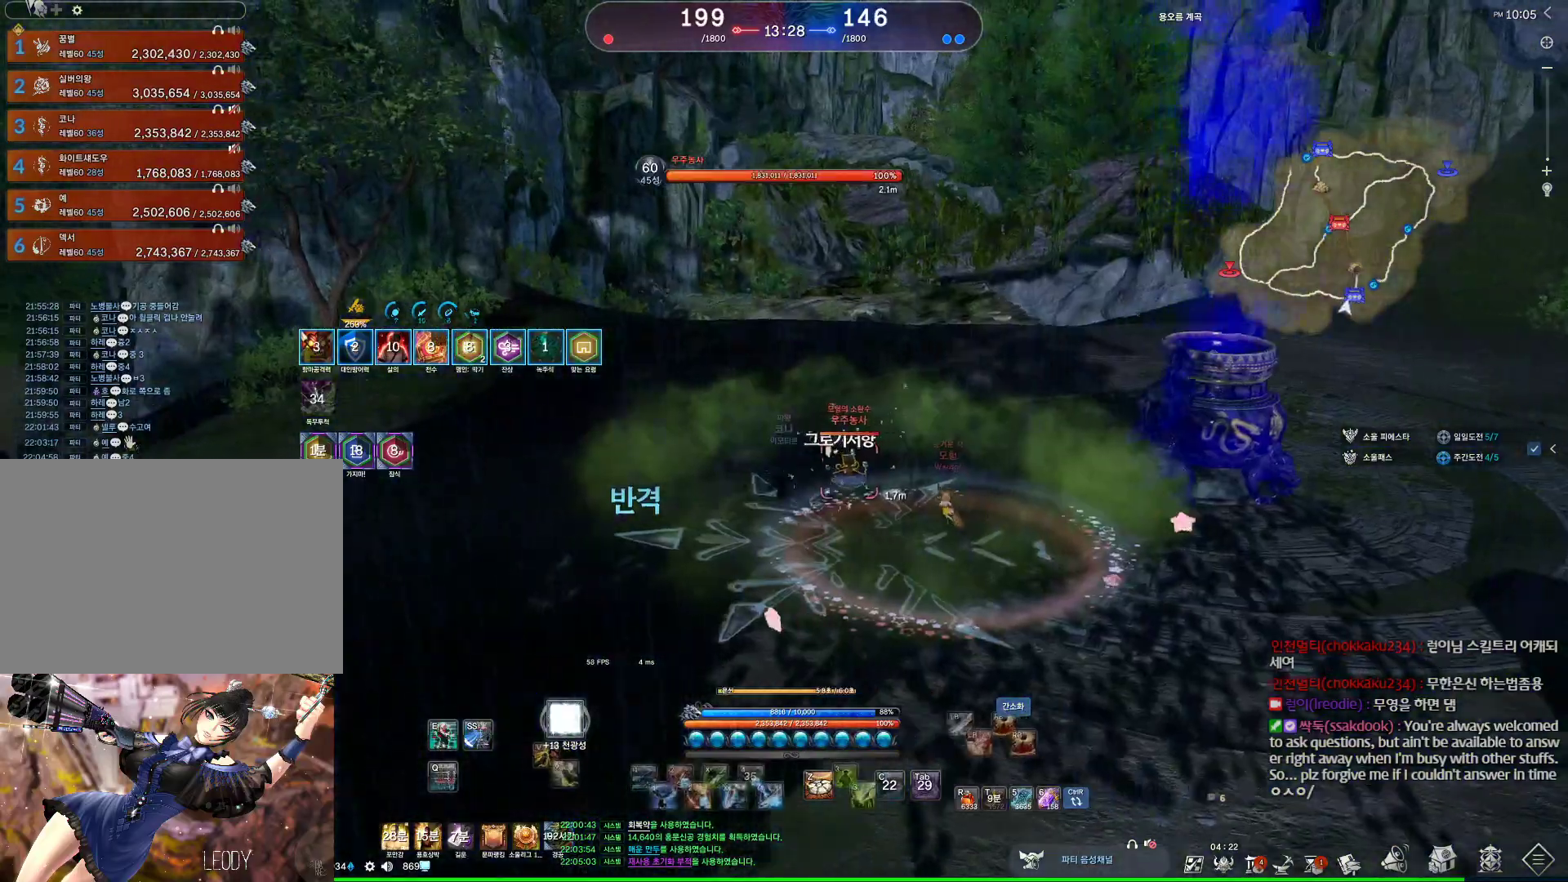
{"keys": ["a"], "mouse": [], "events": []}
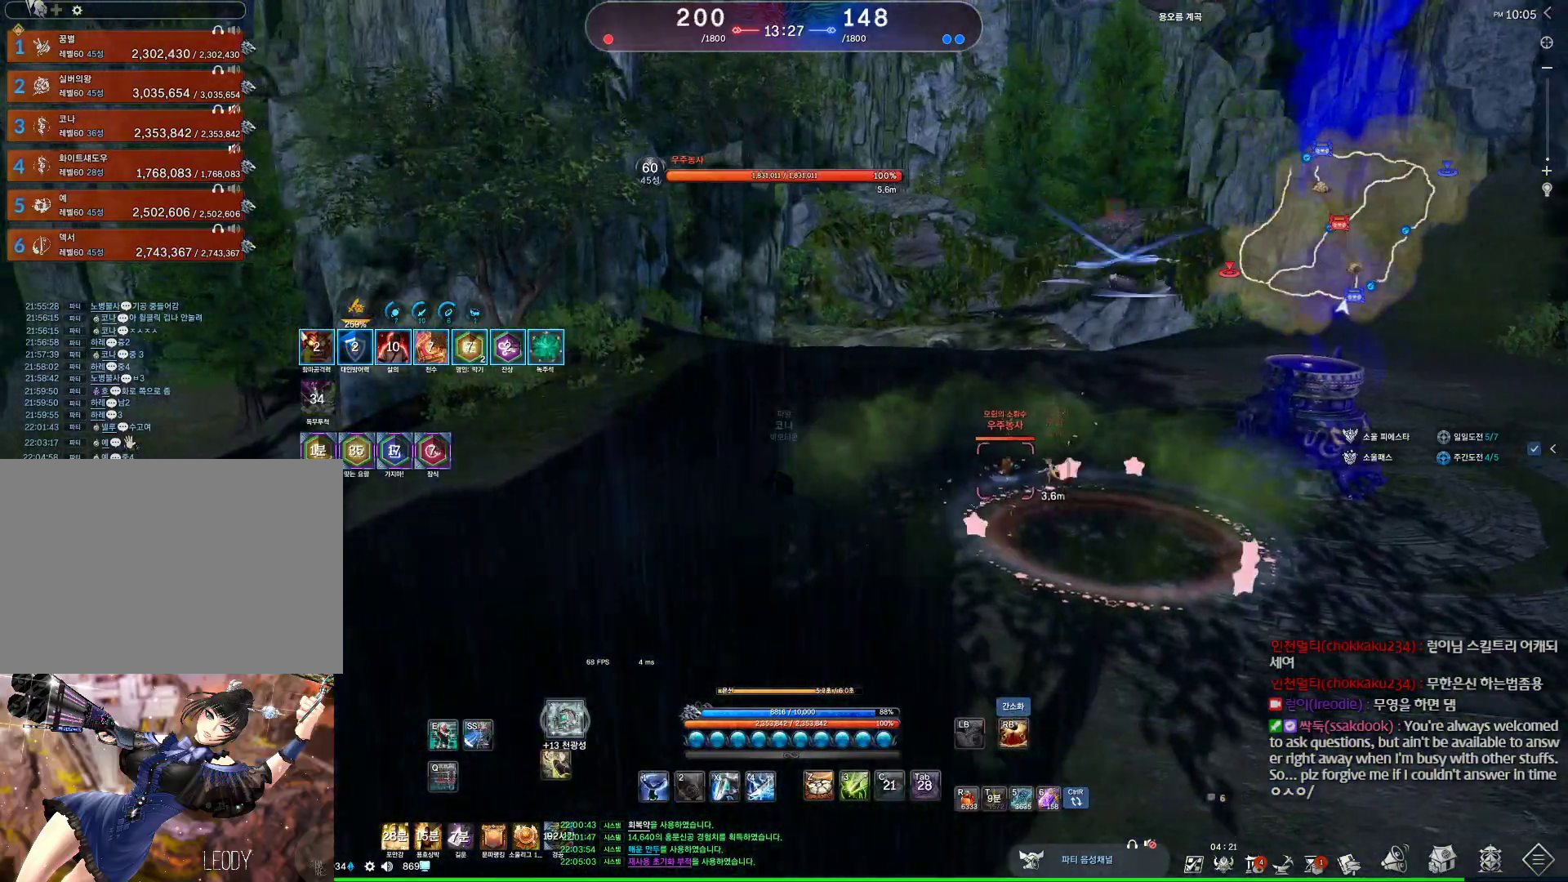
{"keys": [], "mouse": [], "events": [[267, "a", "up"]]}
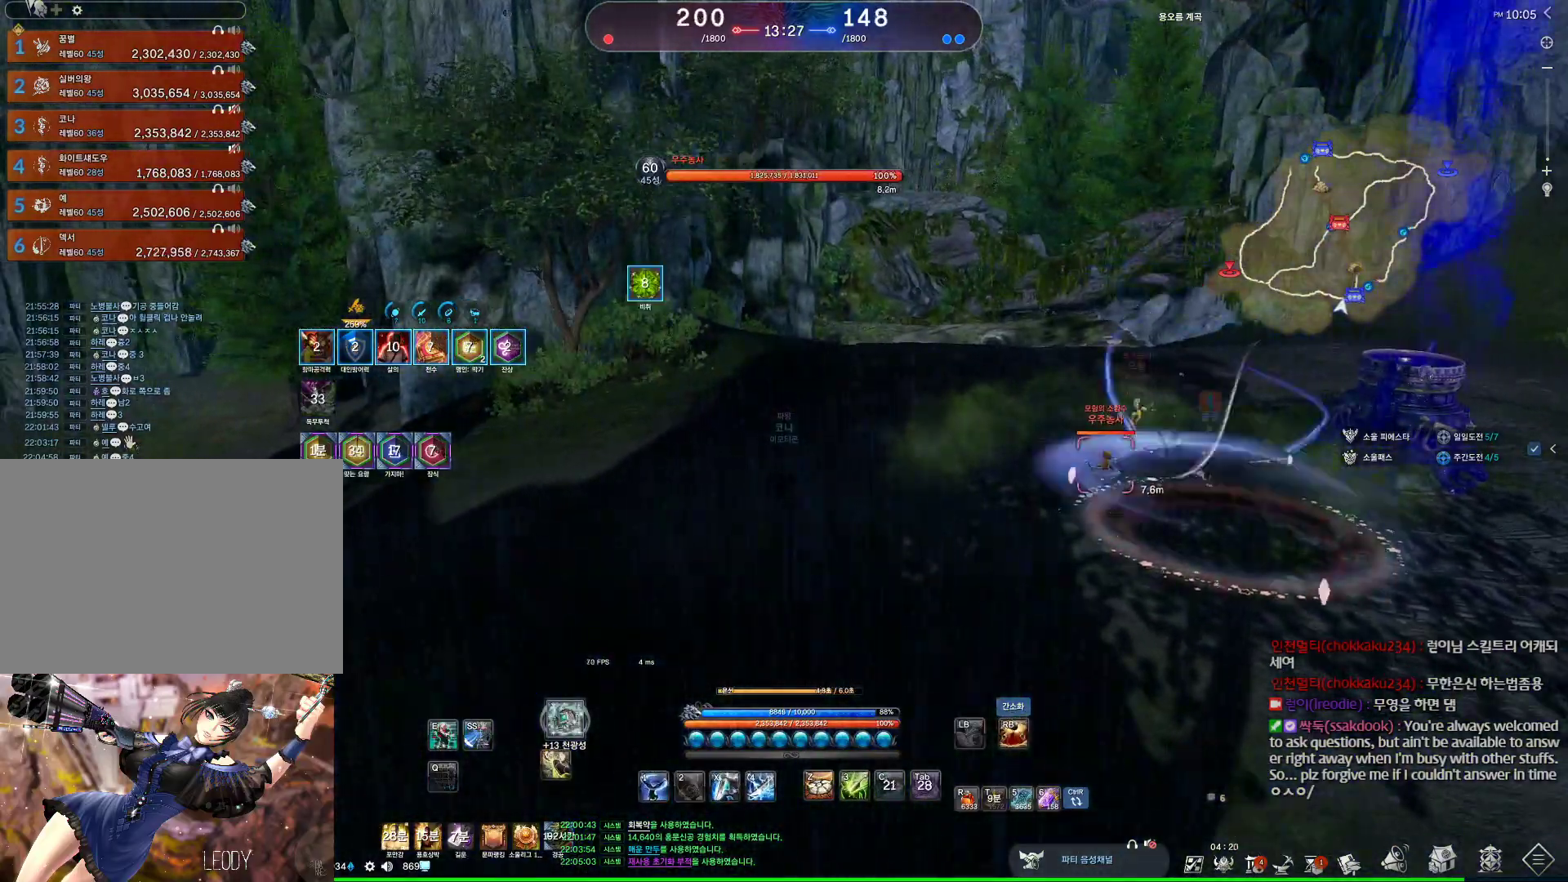
{"keys": ["a", "w"], "mouse": [], "events": [[300, "a", "down"], [433, "w", "down"]]}
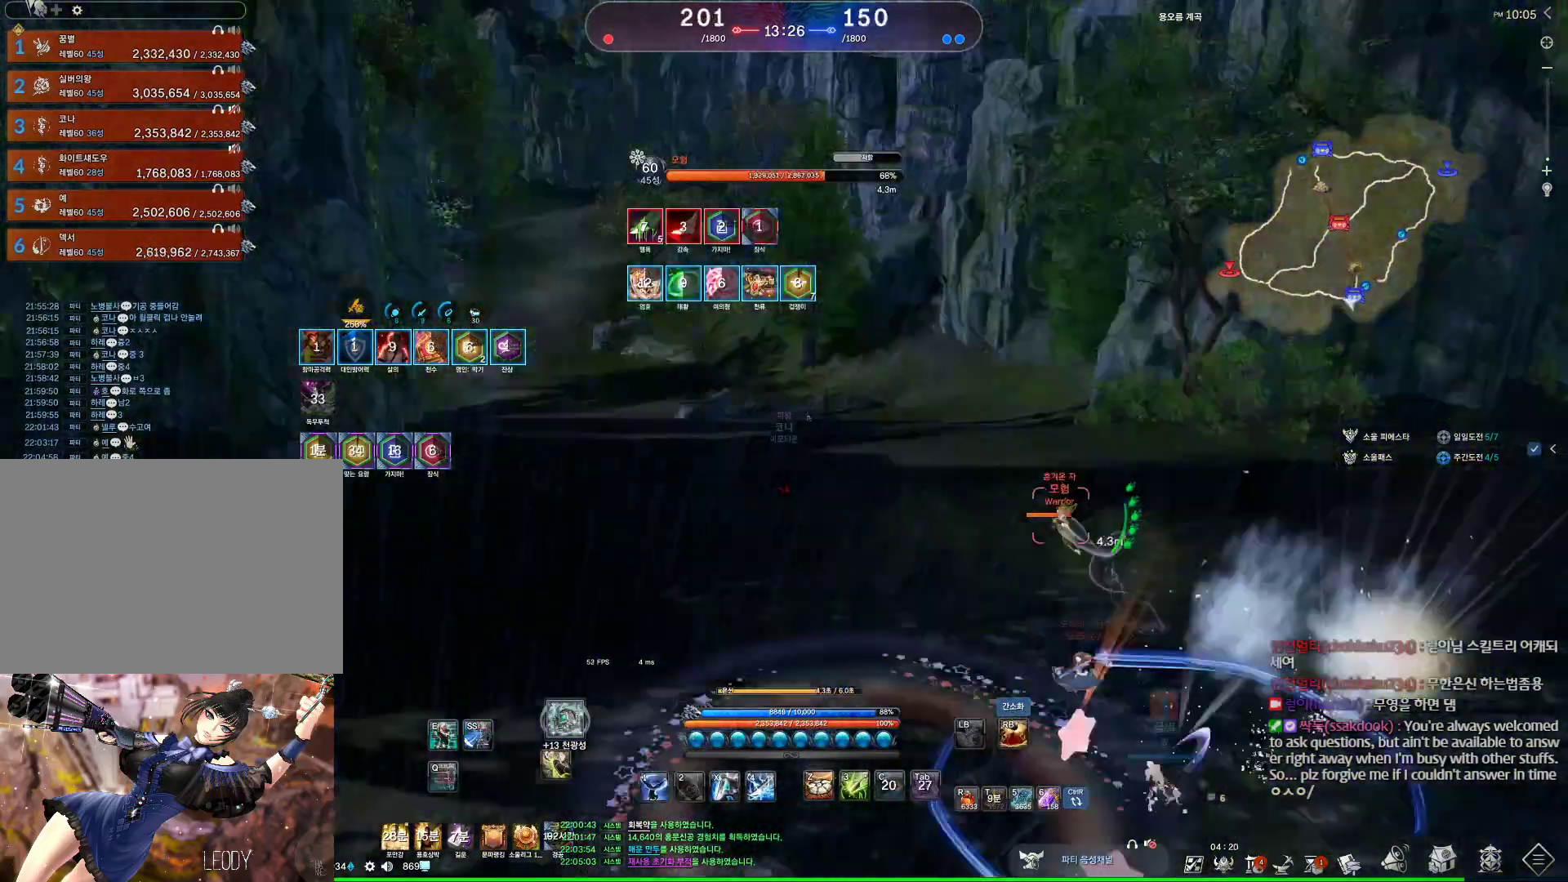
{"keys": ["w"], "mouse": [], "events": [[300, "a", "up"]]}
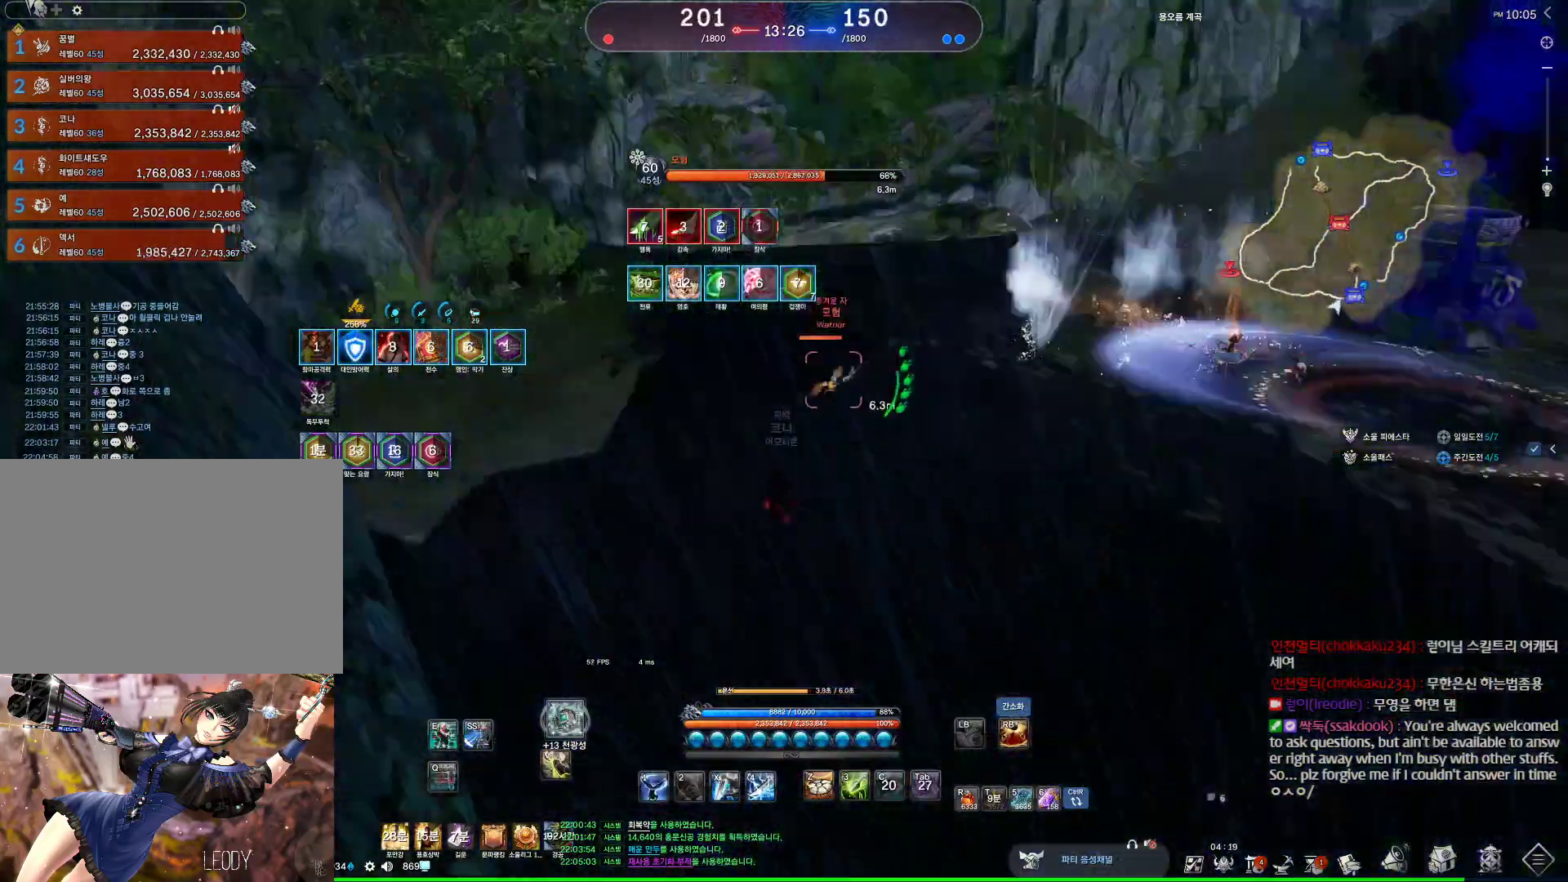
{"keys": ["w"], "mouse": [], "events": [[367, "1", "down"], [467, "1", "up"]]}
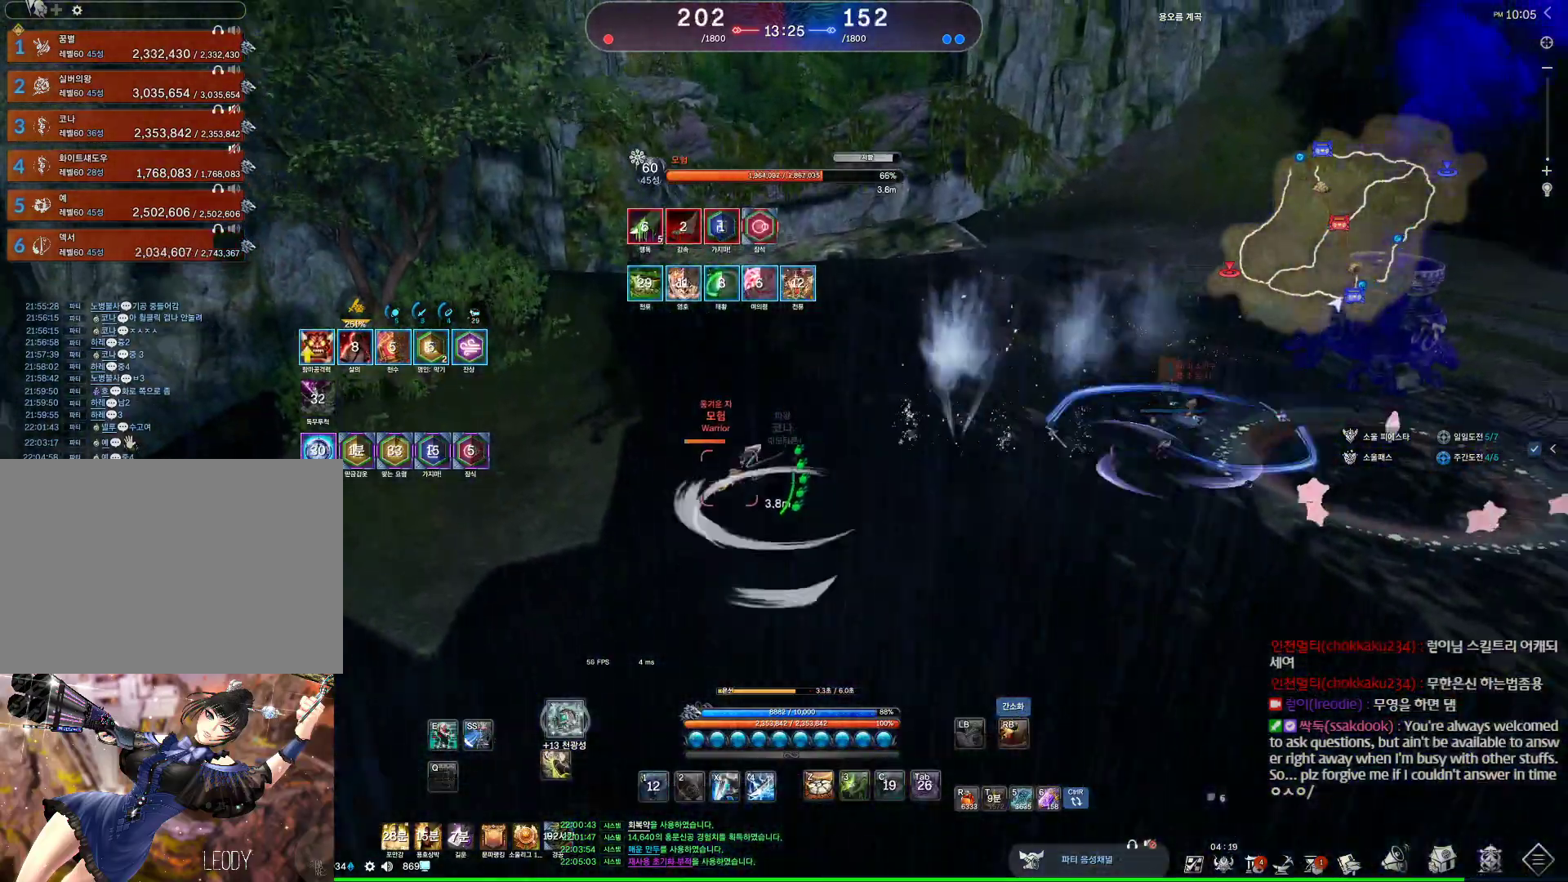
{"keys": ["a"], "mouse": [], "events": [[100, "a", "down"], [200, "w", "up"]]}
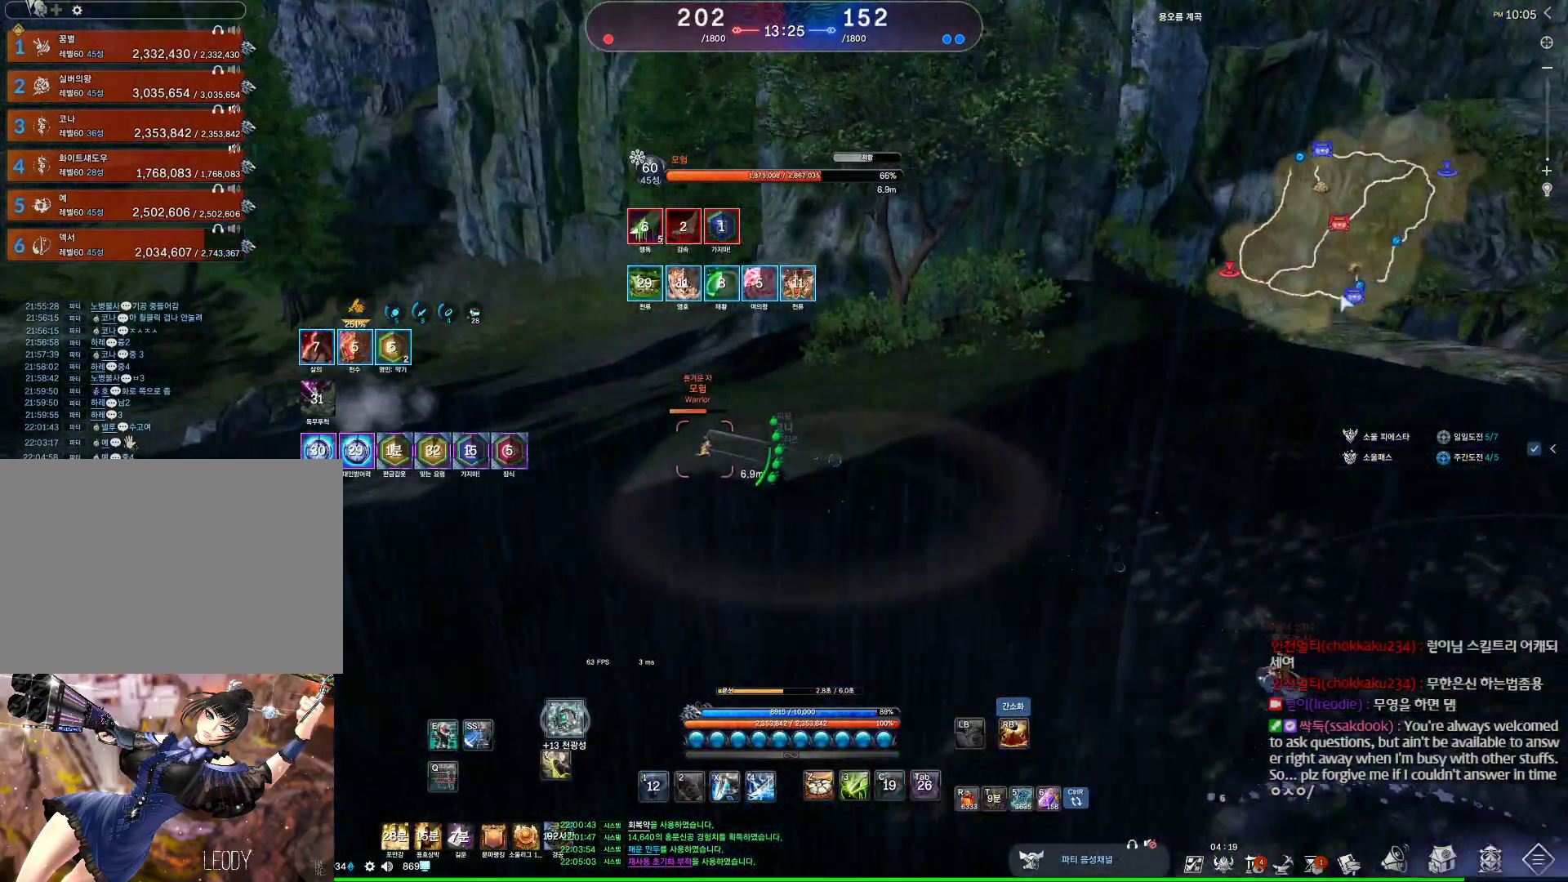
{"keys": ["x"], "mouse": [], "events": [[133, "x", "down"], [467, "a", "up"]]}